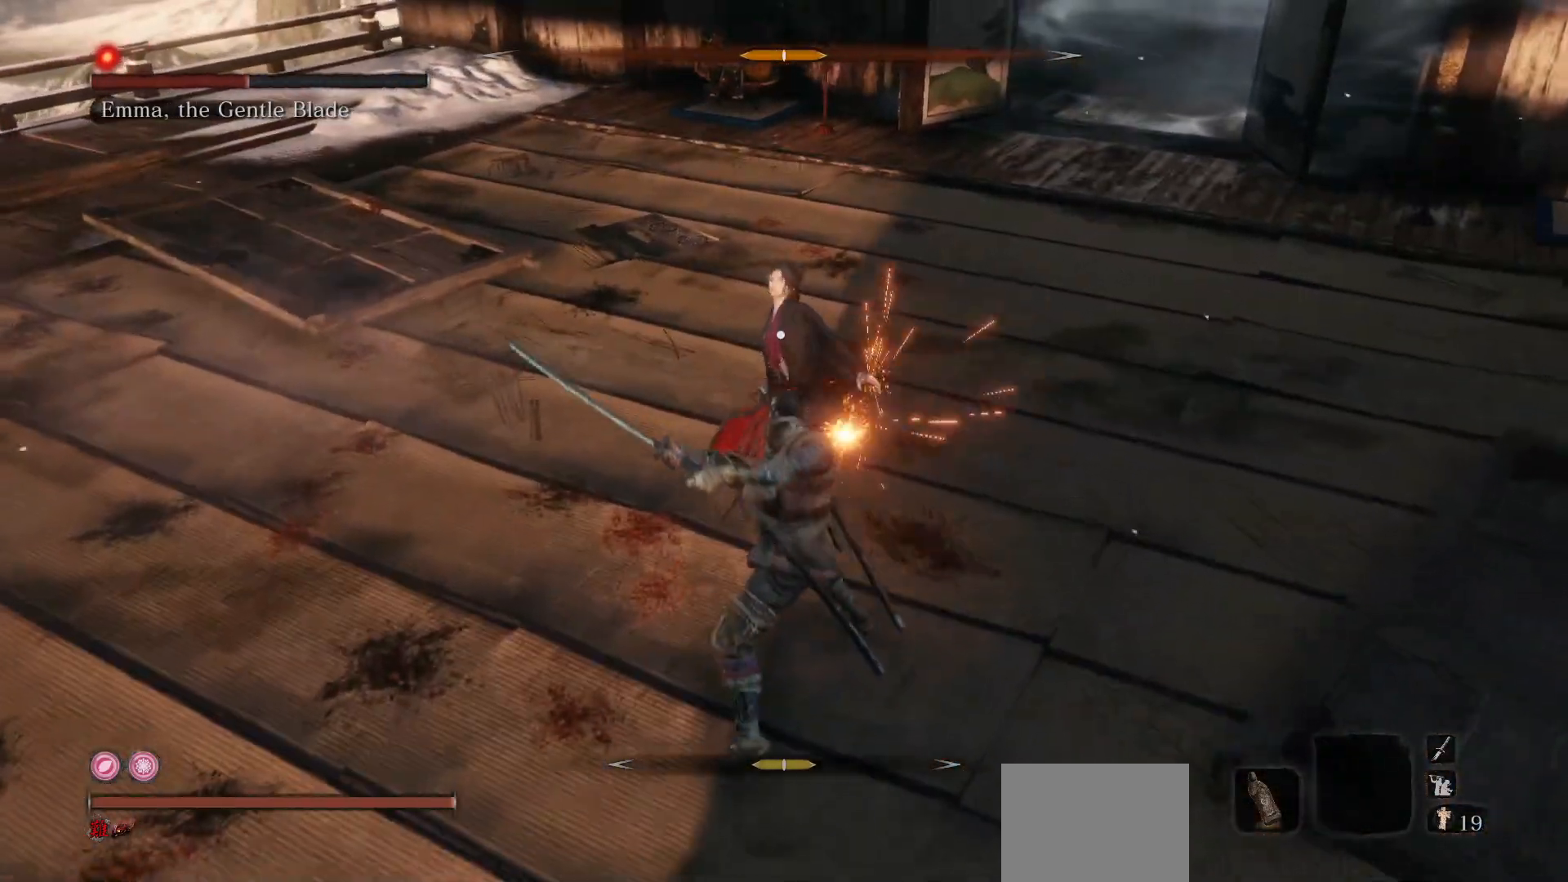
Gameplay with a controller (Xbox layout); each line is a JSON object with the inputs held at the frame after it. "events" lists button and stick changes between this image and that frame as [ms after this image, input, new state], when the widget could be followed in between. Not read: L3.
{"buttons": [], "left_stick": "center", "right_stick": "center", "events": [[133, "R1", "up"]]}
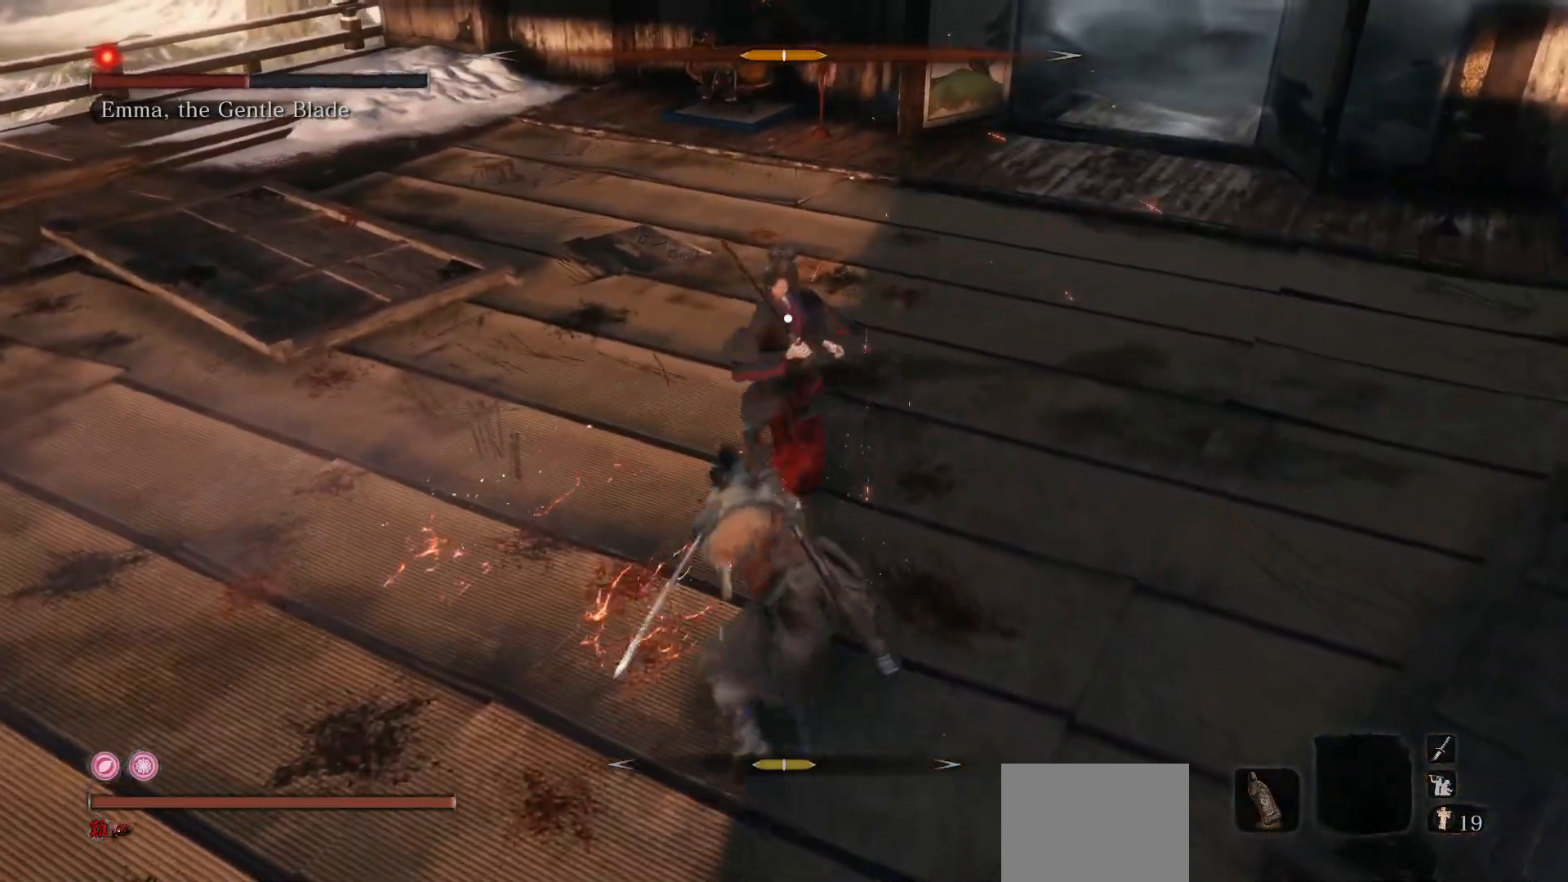
{"buttons": [], "left_stick": "up-left", "right_stick": "center", "events": [[217, "R3", "down"], [250, "right_stick", "up-right"], [283, "left_stick", "up-left"], [317, "right_stick", "center"], [333, "R3", "up"]]}
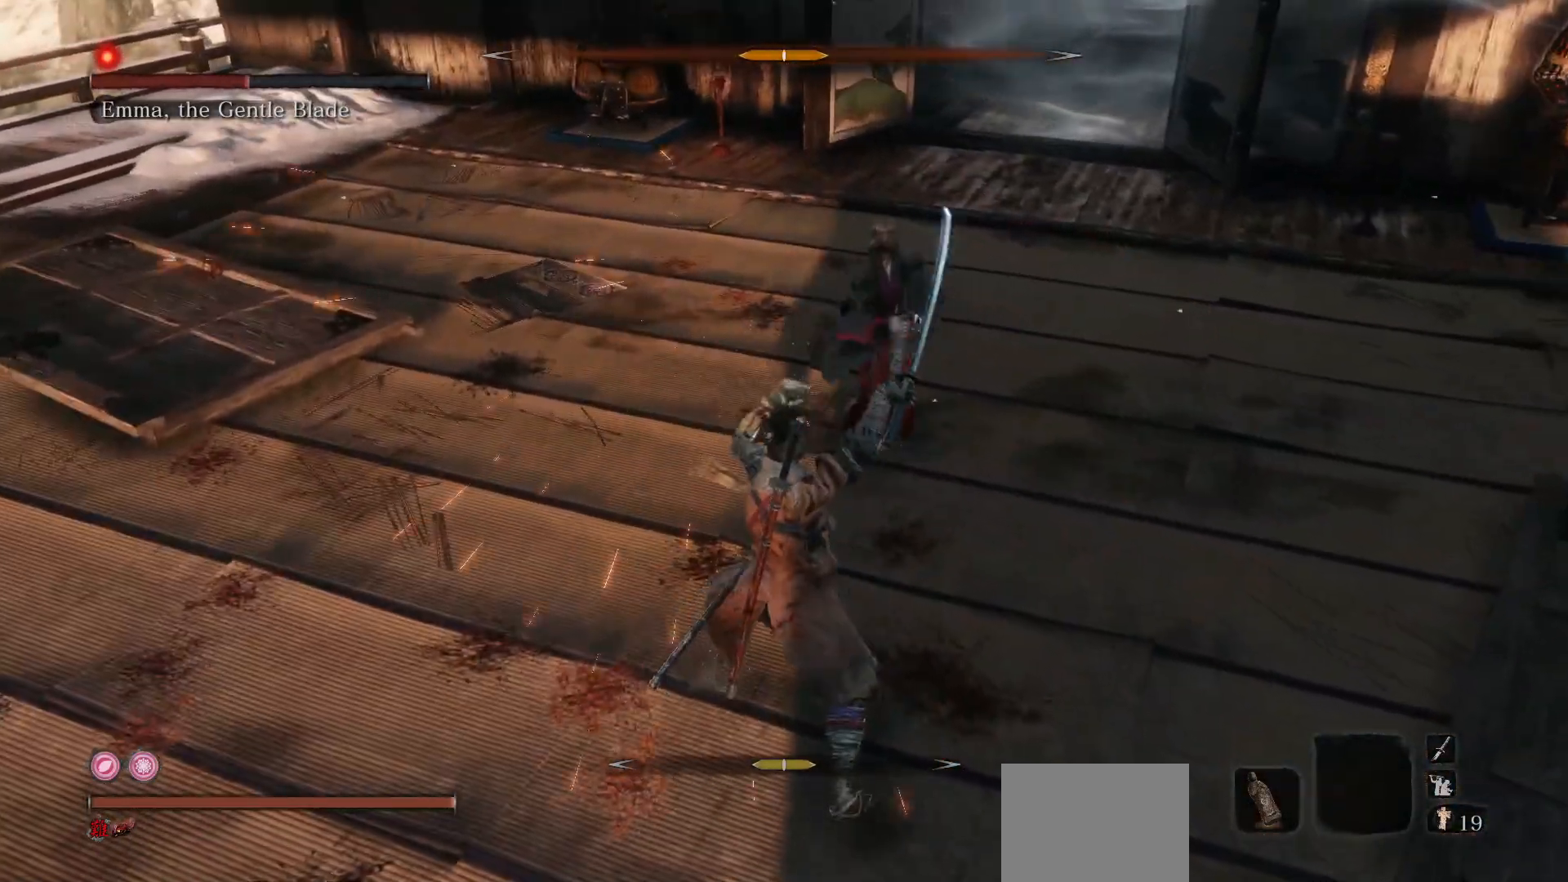
{"buttons": [], "left_stick": "up-right", "right_stick": "center", "events": [[250, "B", "down"], [300, "left_stick", "up"], [400, "left_stick", "up-right"], [433, "B", "up"]]}
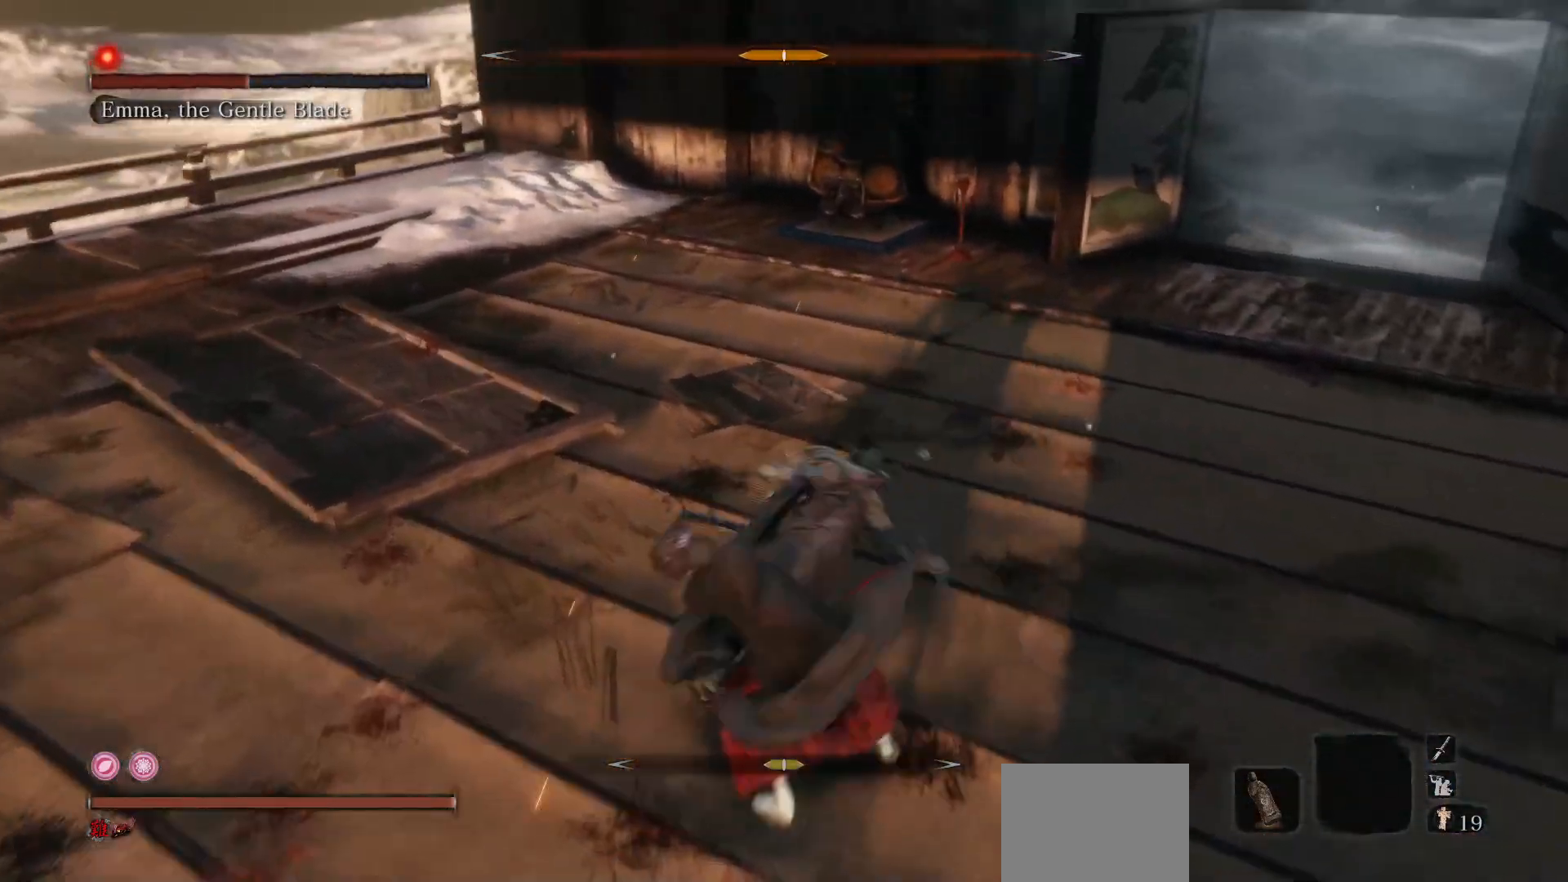
{"buttons": [], "left_stick": "down", "right_stick": "center", "events": [[33, "R1", "down"], [33, "left_stick", "right"], [50, "R3", "down"], [83, "right_stick", "right"], [183, "right_stick", "up-right"], [217, "R3", "up"], [250, "R1", "up"], [250, "left_stick", "down-right"], [283, "right_stick", "center"], [350, "left_stick", "down"]]}
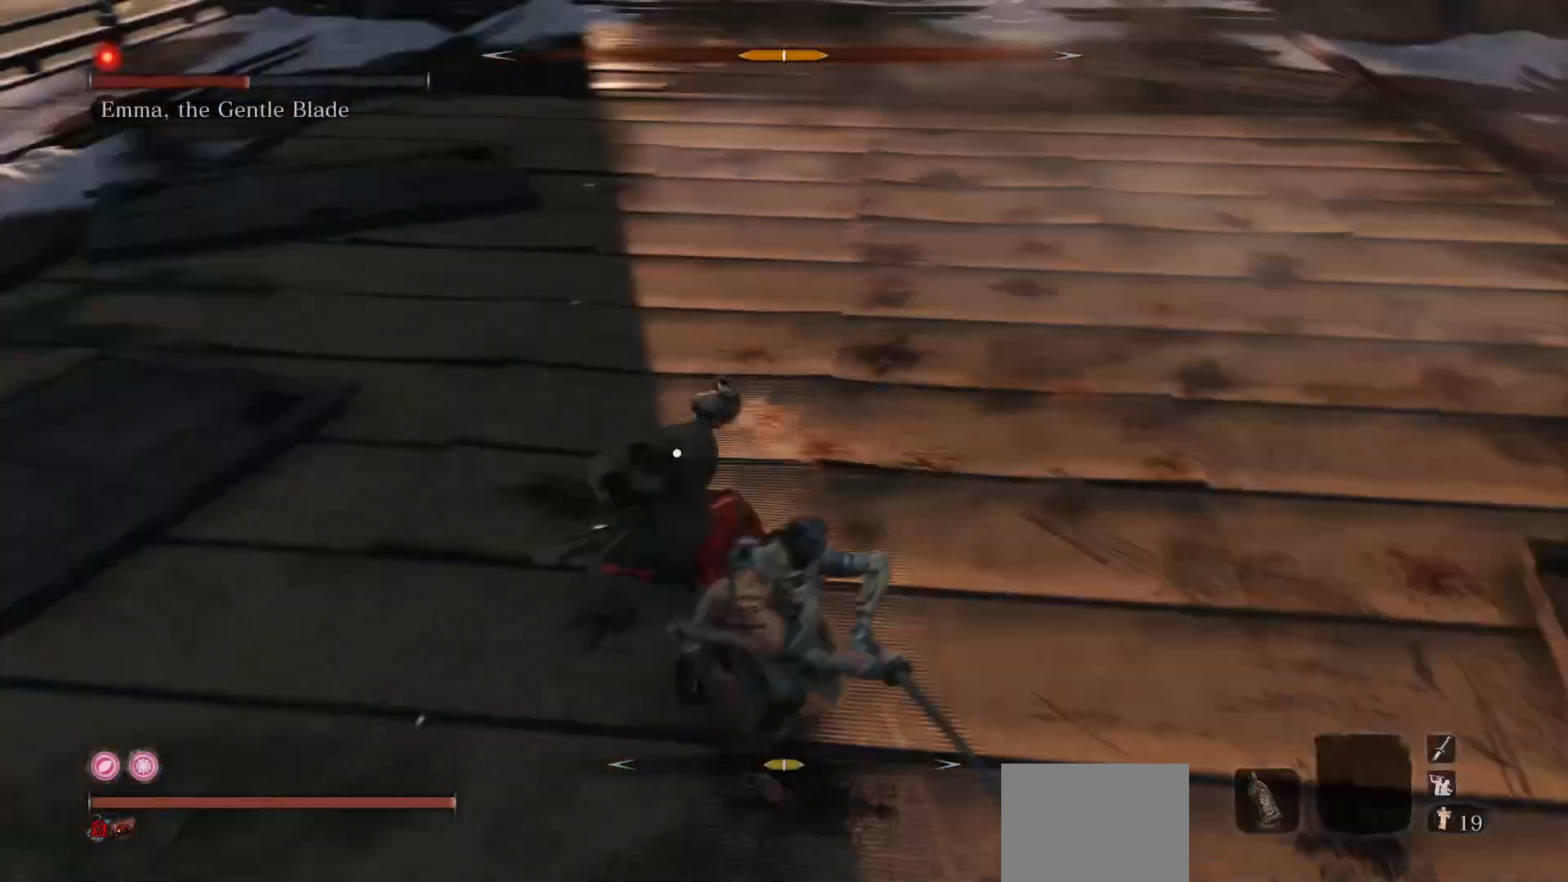
{"buttons": [], "left_stick": "center", "right_stick": "center", "events": [[33, "left_stick", "left"], [133, "left_stick", "up-left"], [250, "R1", "down"], [317, "left_stick", "center"], [417, "R1", "up"]]}
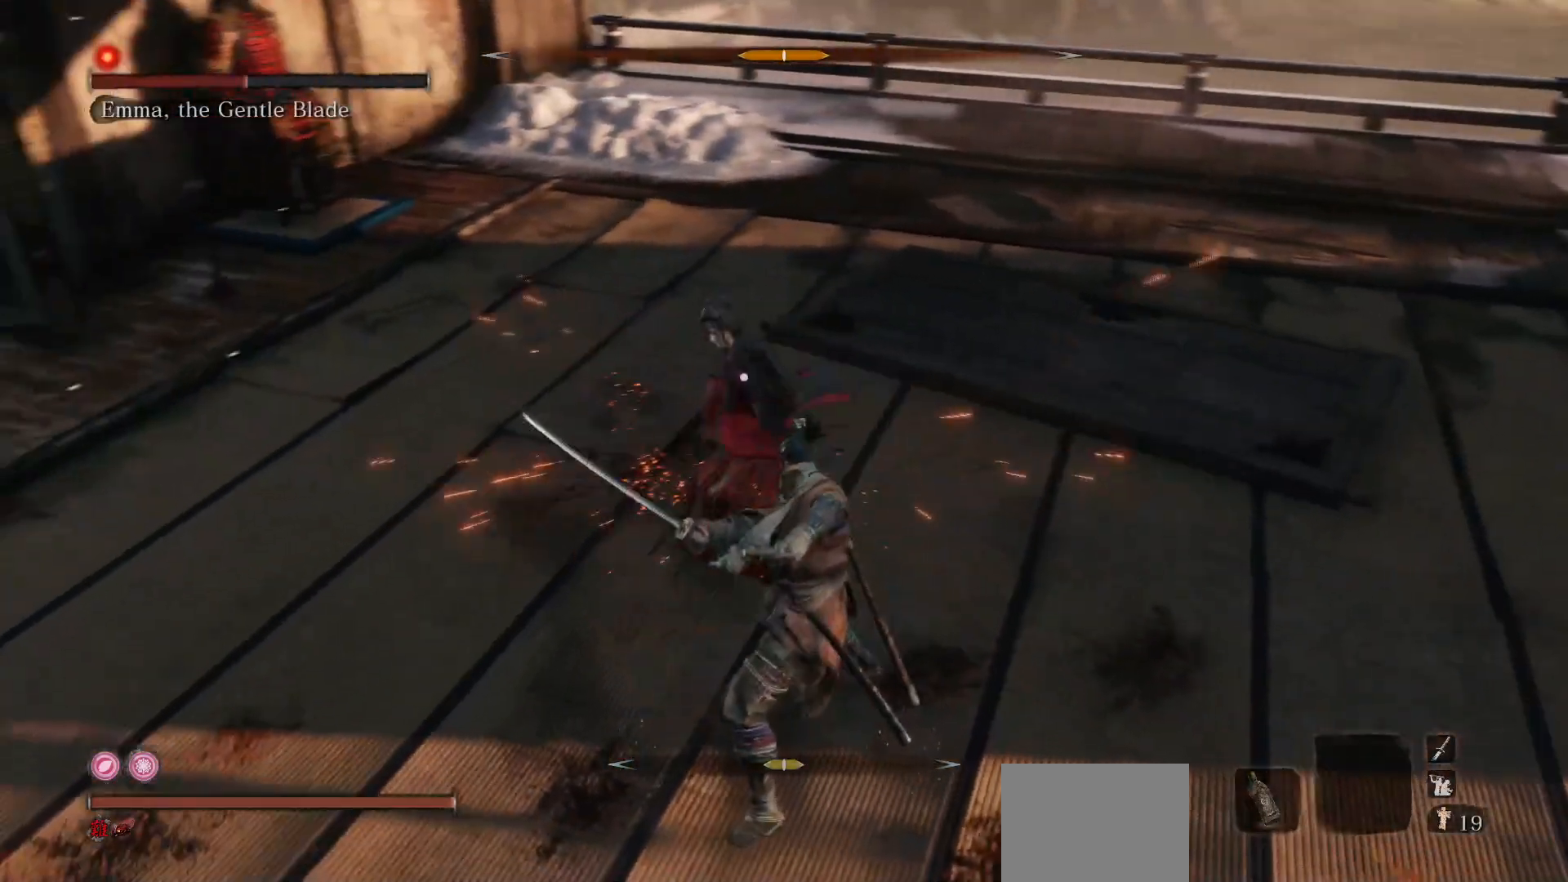
{"buttons": [], "left_stick": "center", "right_stick": "center", "events": []}
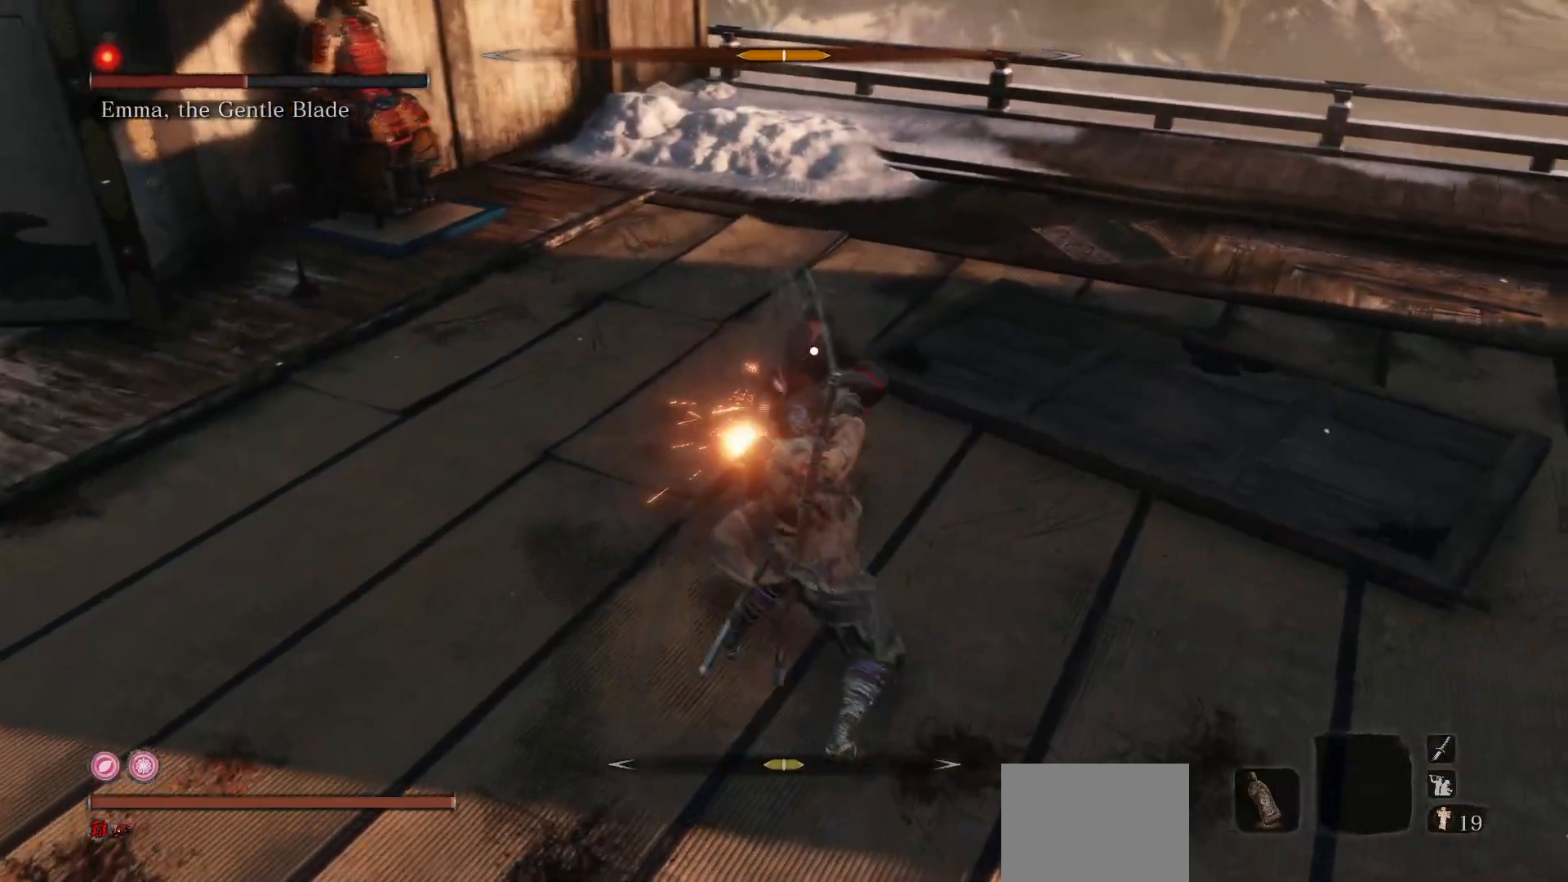
{"buttons": [], "left_stick": "up-left", "right_stick": "center", "events": [[100, "R3", "down"], [183, "left_stick", "up-left"], [250, "R3", "up"]]}
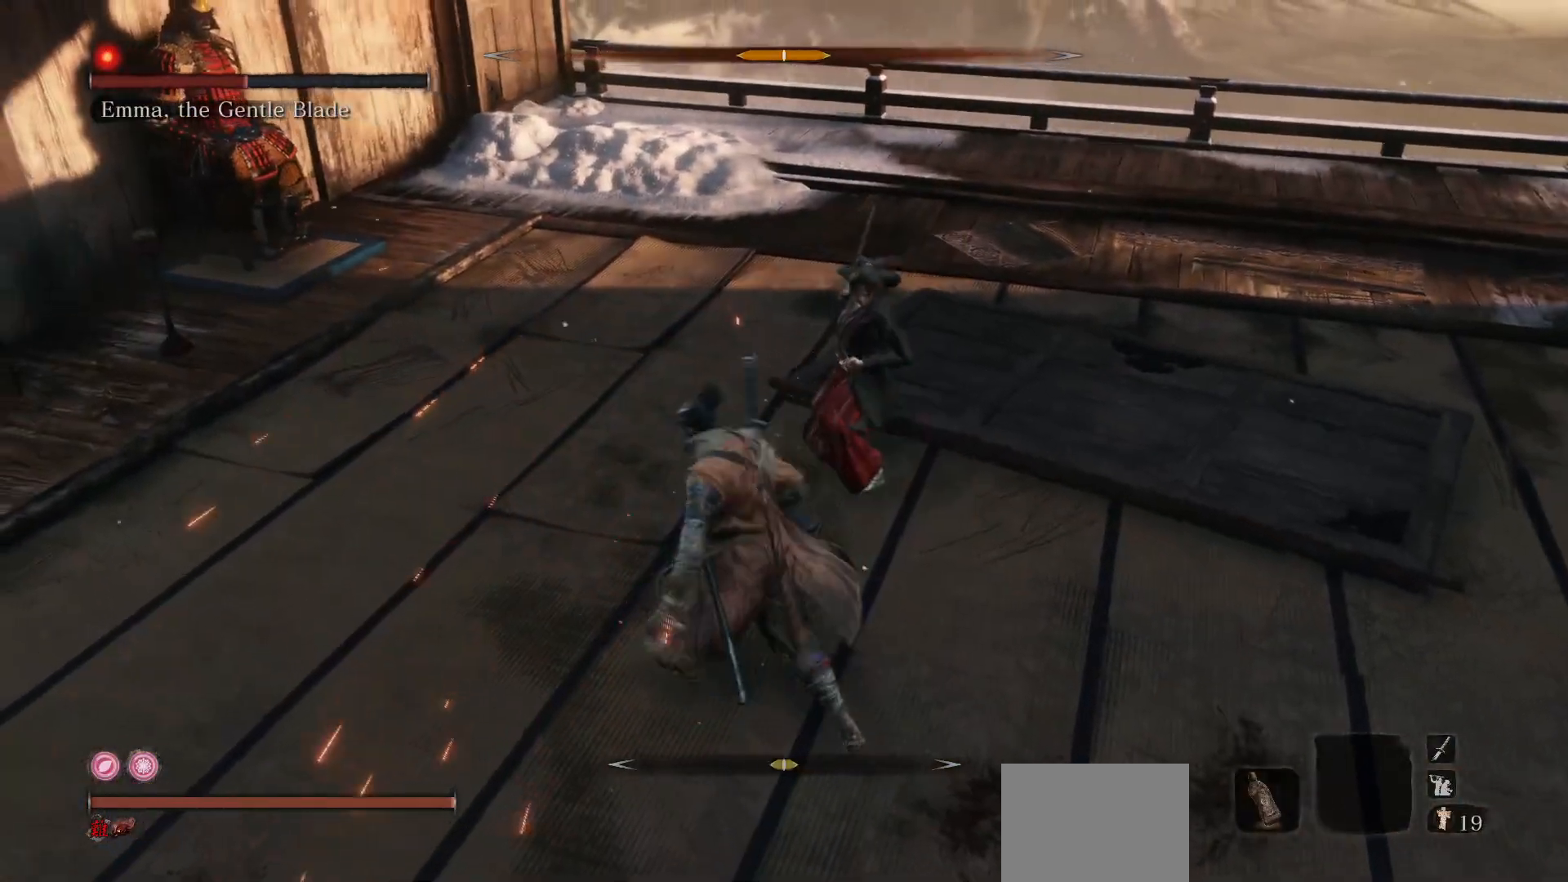
{"buttons": ["R1"], "left_stick": "up-right", "right_stick": "center", "events": [[83, "B", "down"], [100, "left_stick", "up"], [217, "left_stick", "up-right"], [250, "B", "up"], [350, "R1", "down"], [400, "R3", "down"], [400, "right_stick", "down"], [483, "R3", "up"], [500, "right_stick", "center"]]}
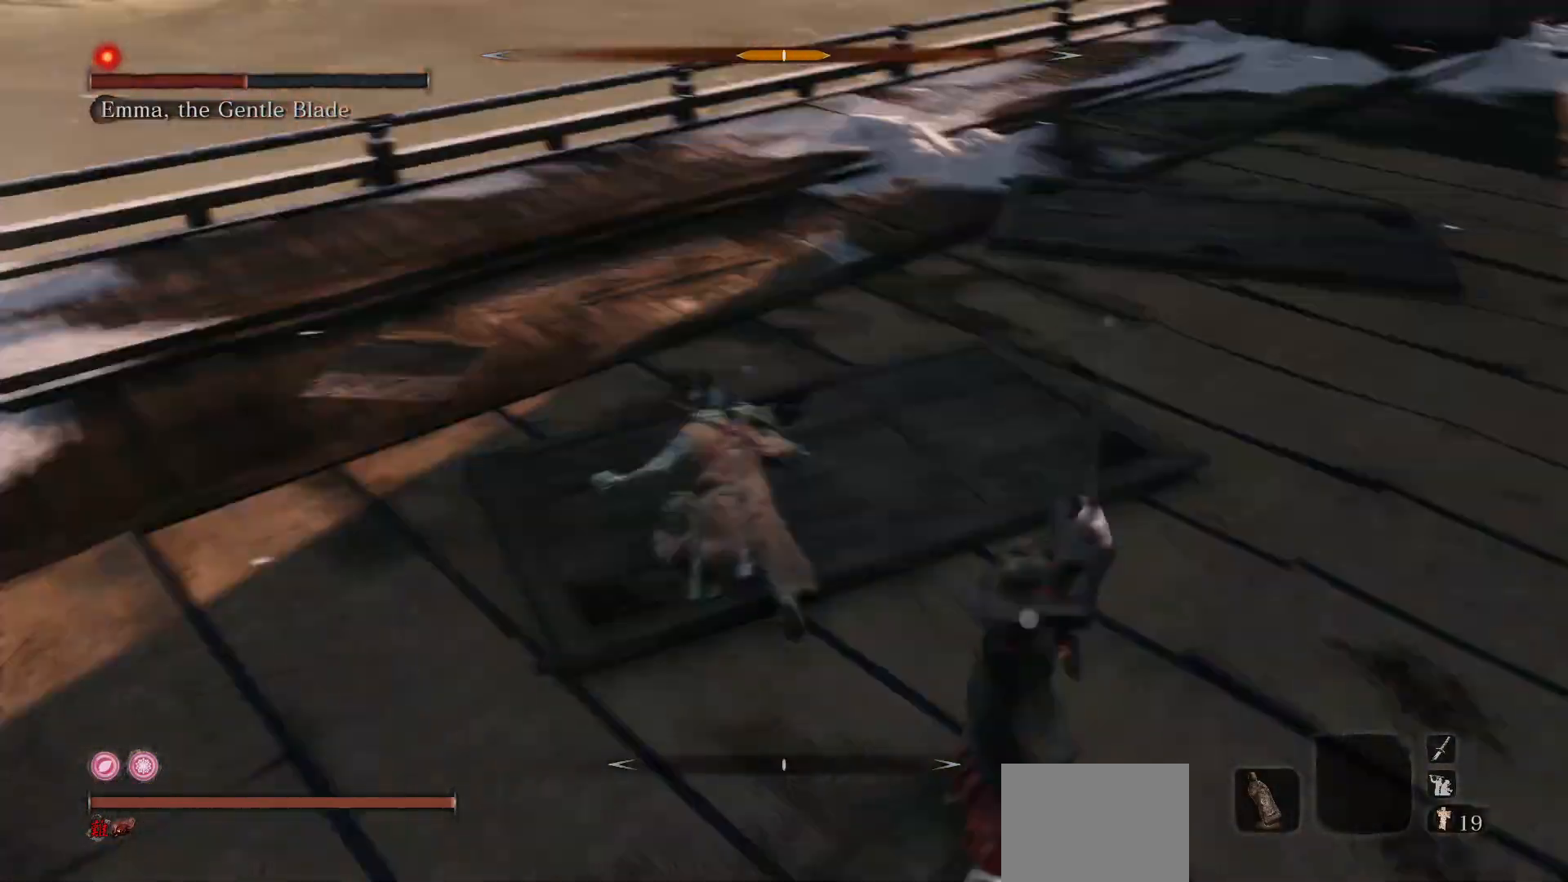
{"buttons": [], "left_stick": "center", "right_stick": "center", "events": [[17, "R1", "up"], [133, "R1", "down"], [133, "left_stick", "center"], [267, "R1", "up"]]}
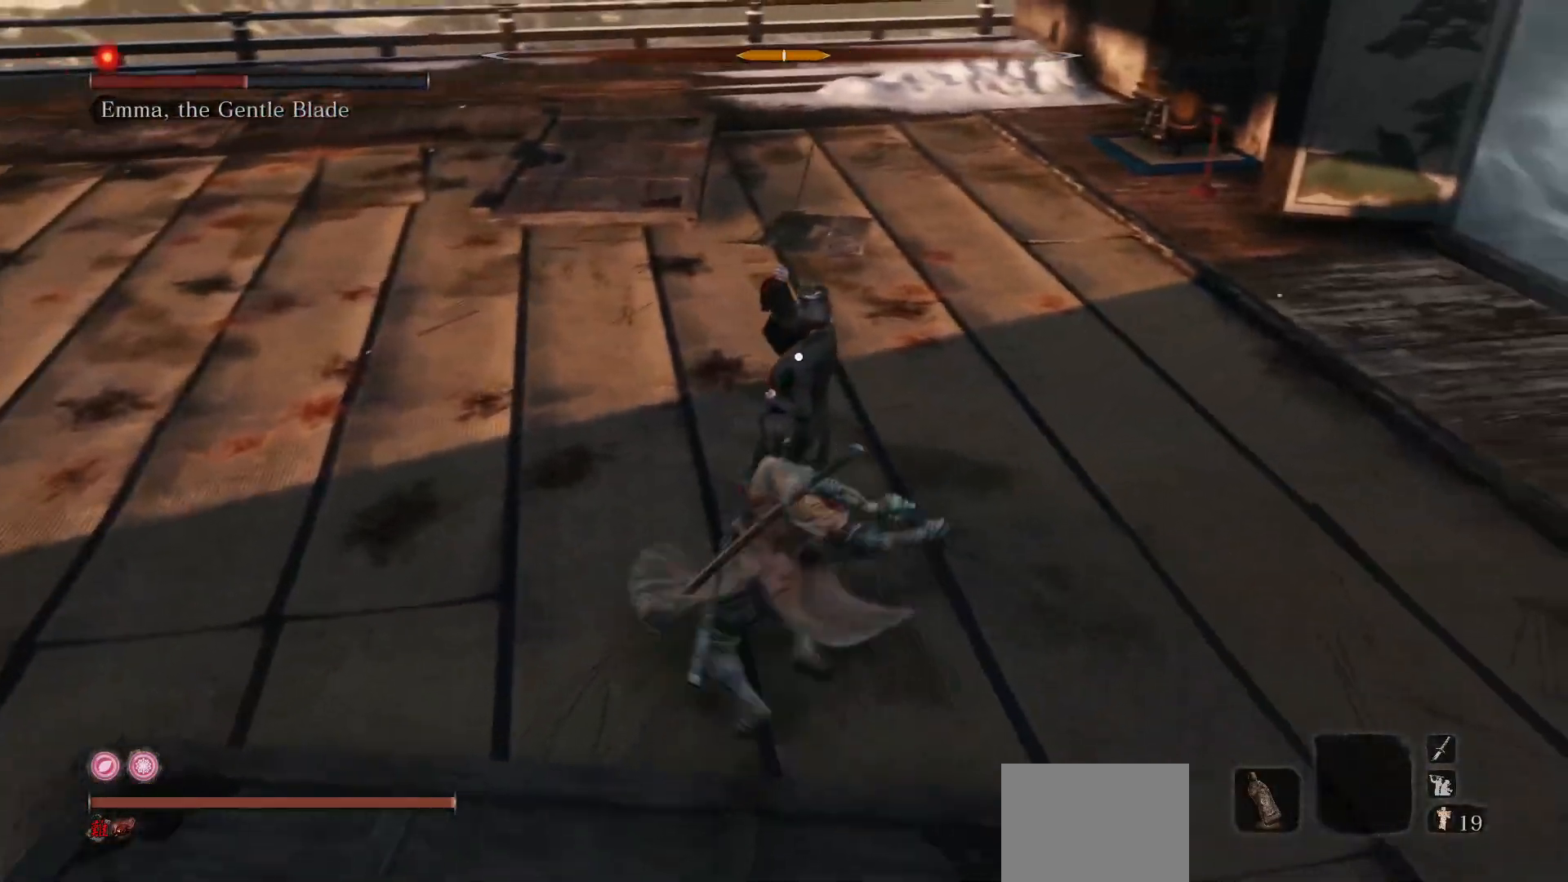
{"buttons": [], "left_stick": "center", "right_stick": "center", "events": [[167, "R1", "down"], [317, "R1", "up"]]}
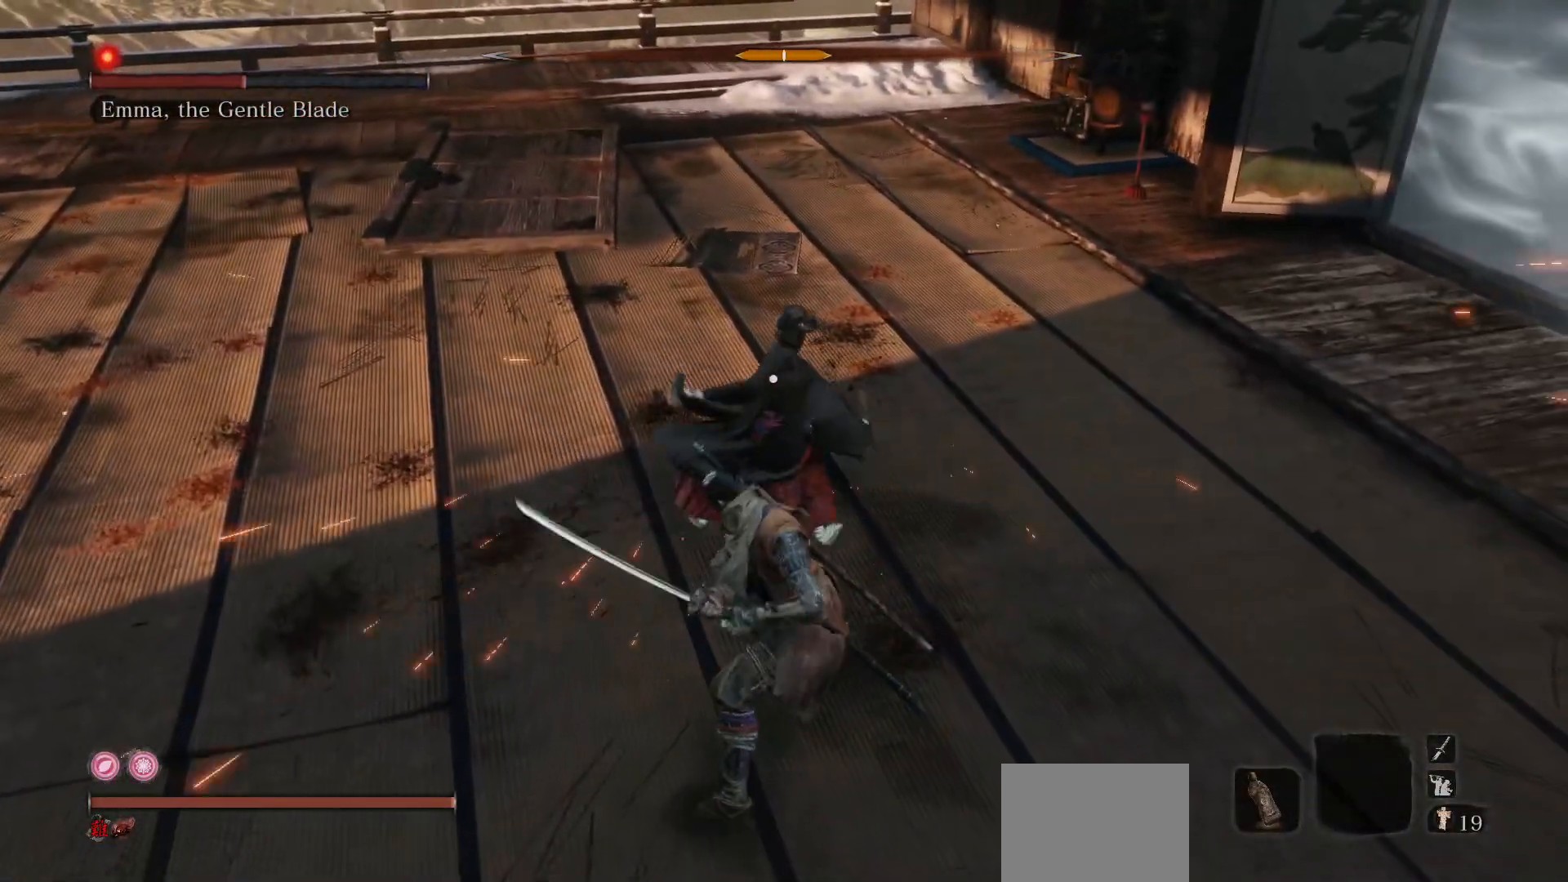
{"buttons": [], "left_stick": "center", "right_stick": "center", "events": [[300, "R1", "down"], [467, "R1", "up"]]}
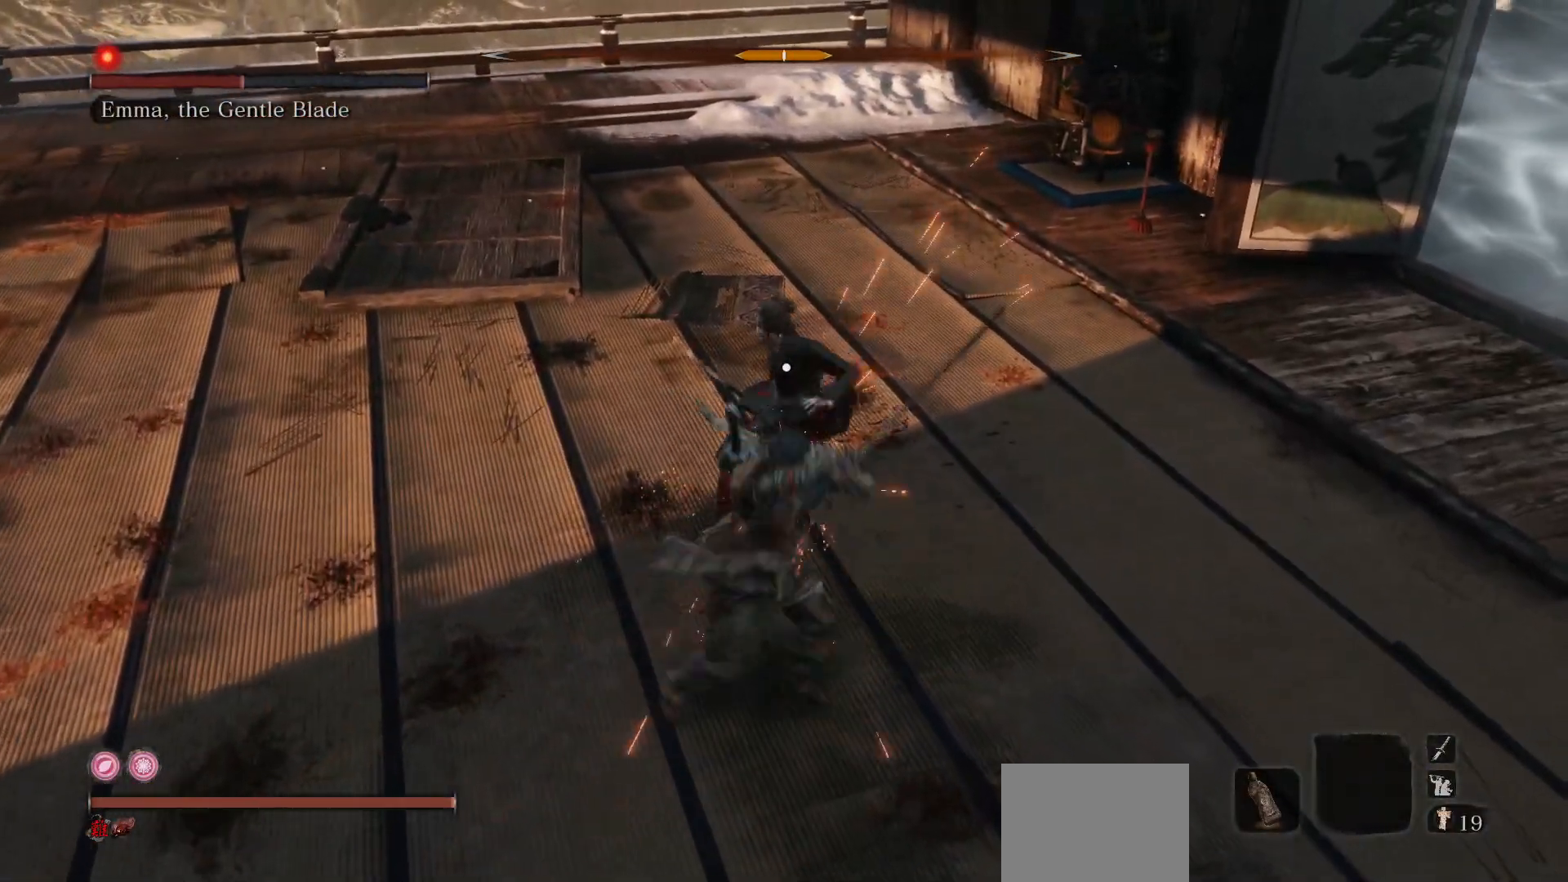
{"buttons": ["R1"], "left_stick": "center", "right_stick": "center", "events": [[450, "R1", "down"]]}
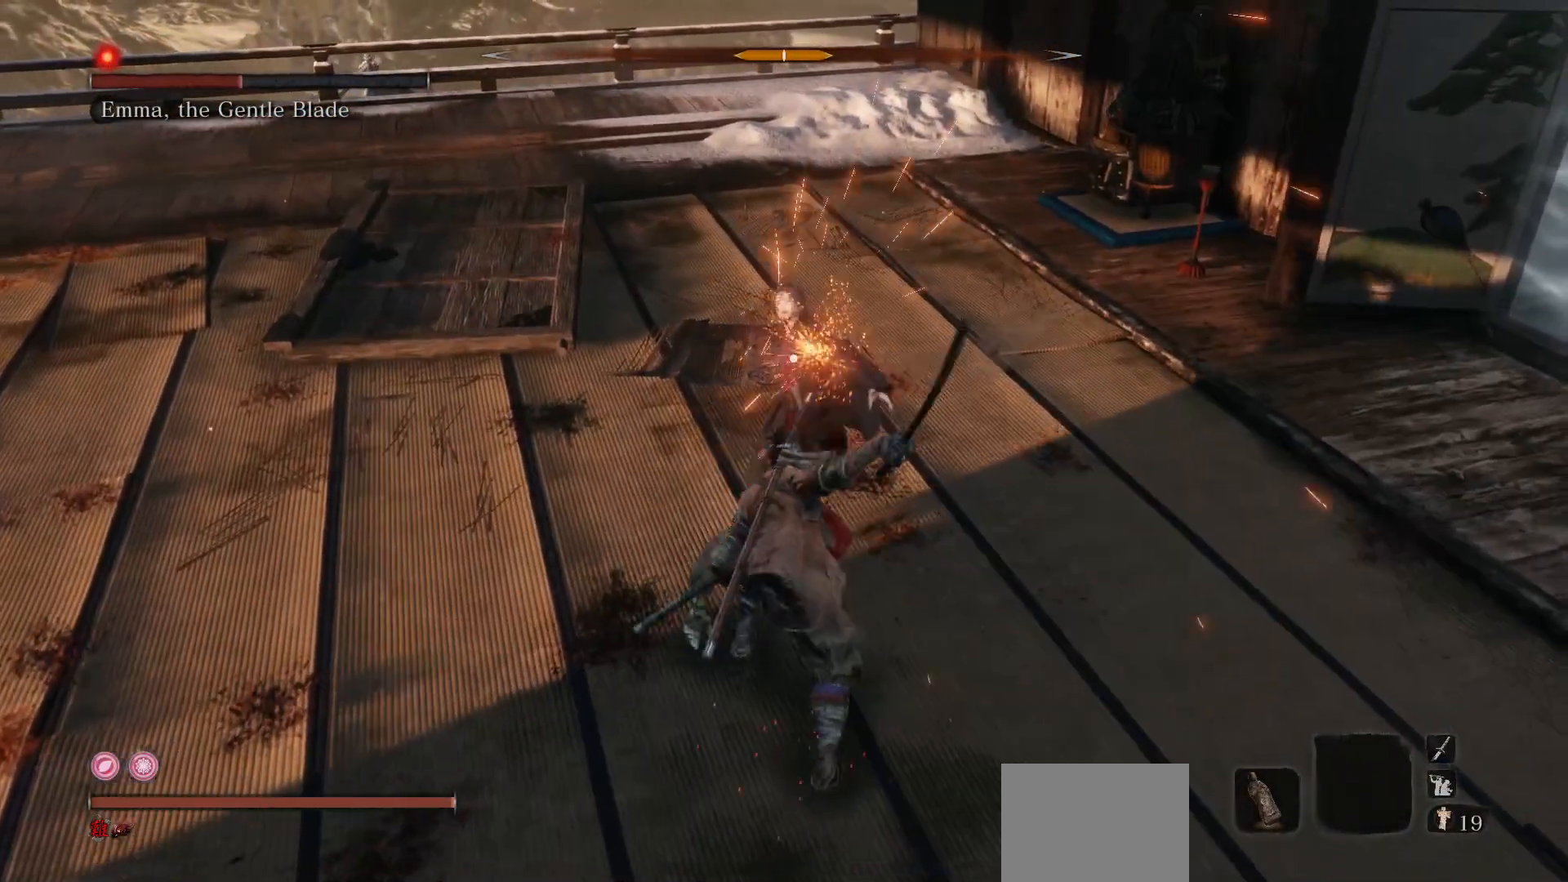
{"buttons": [], "left_stick": "center", "right_stick": "center", "events": [[133, "R1", "up"]]}
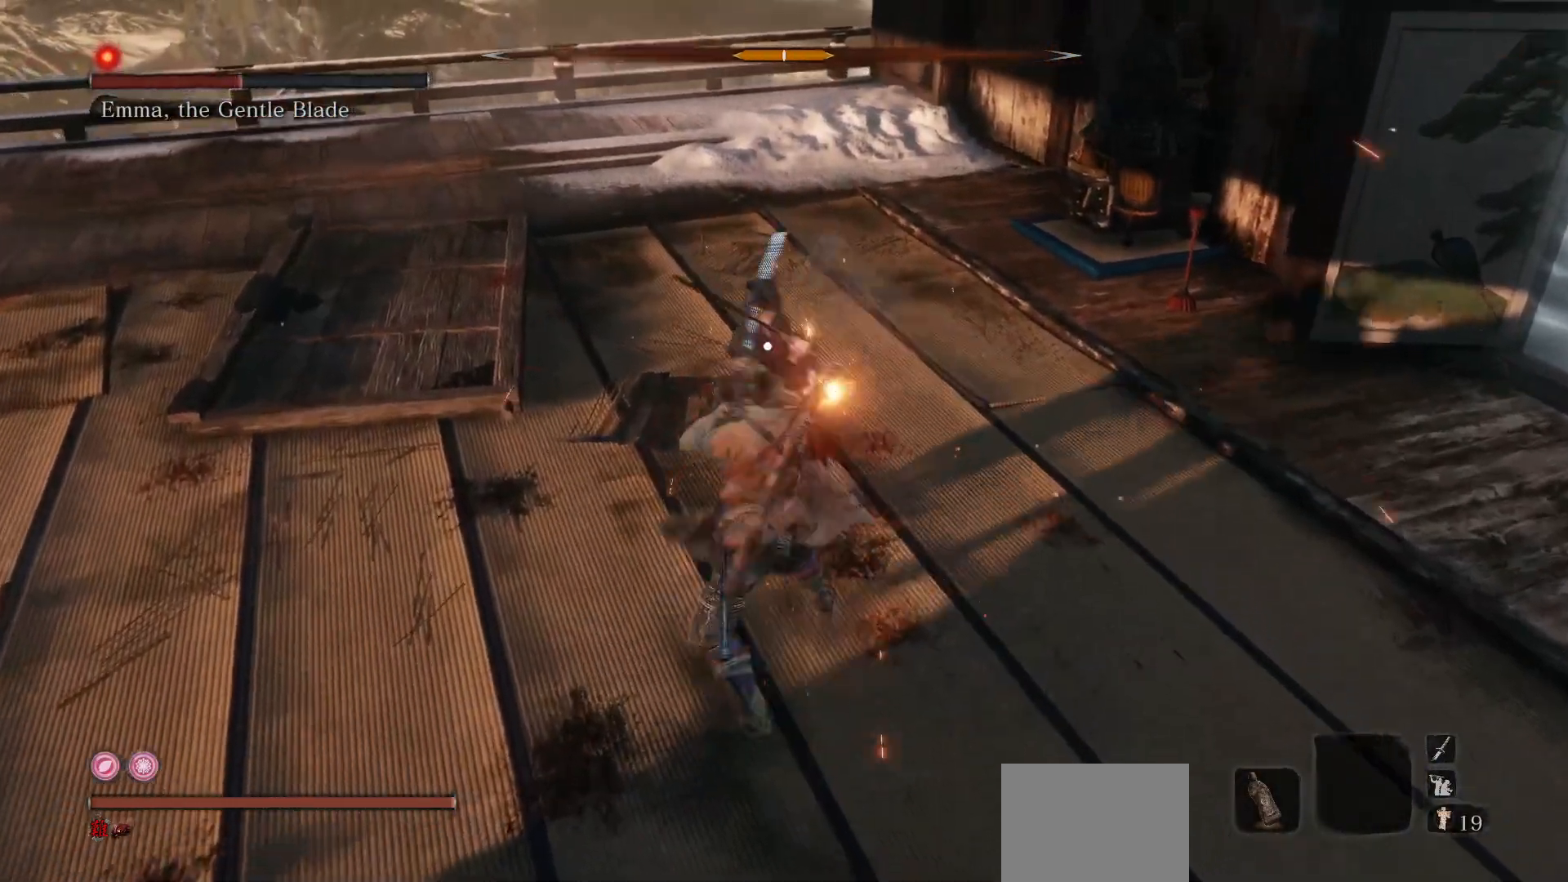
{"buttons": [], "left_stick": "up-left", "right_stick": "center", "events": [[117, "R3", "down"], [217, "left_stick", "up-left"], [250, "R3", "up"]]}
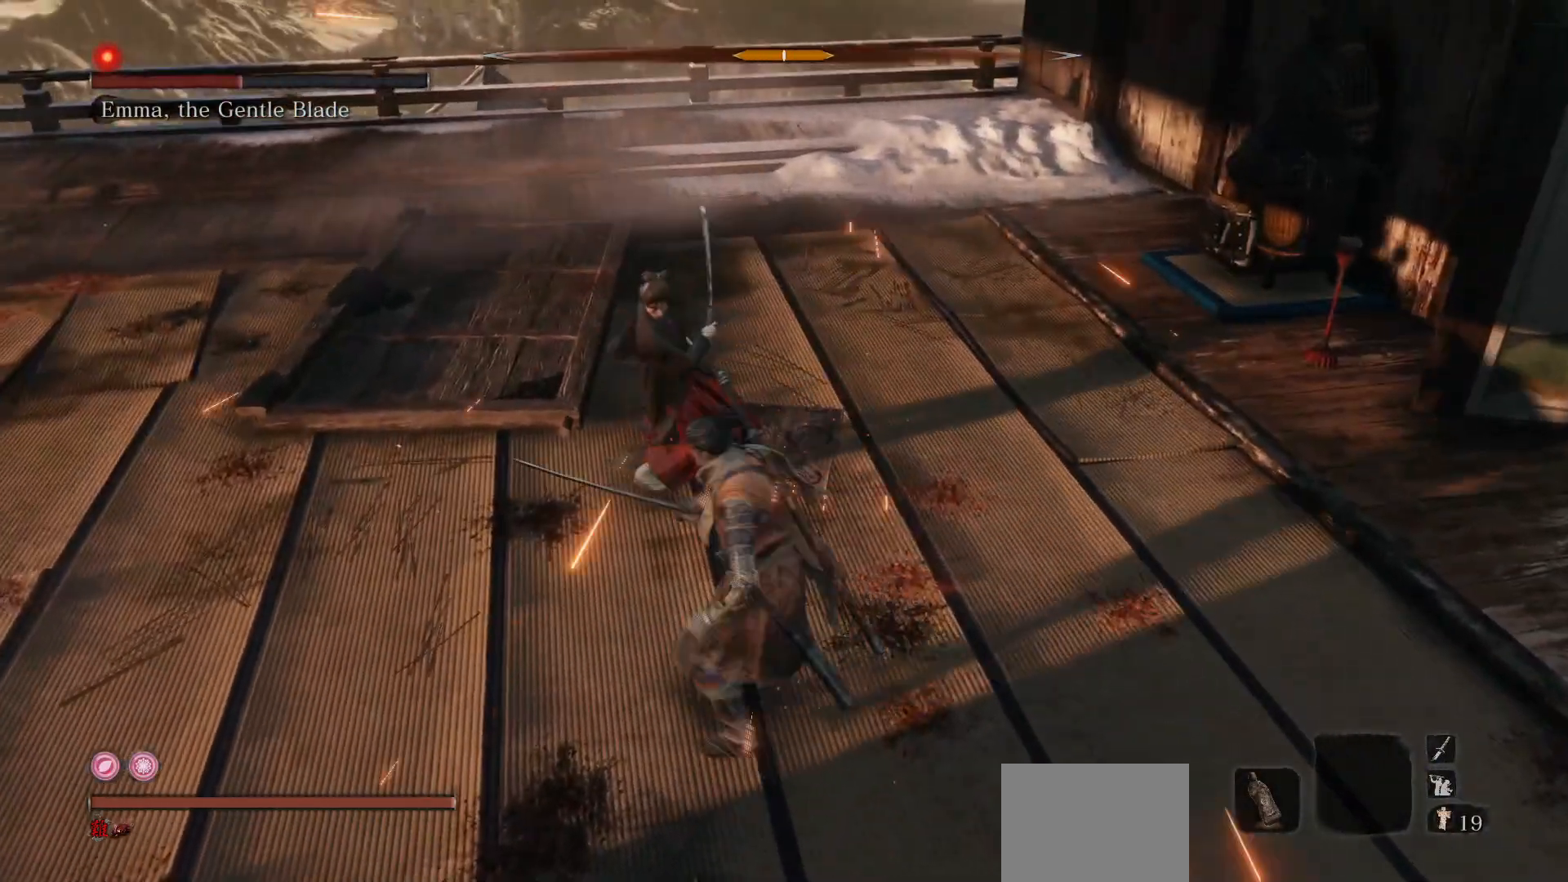
{"buttons": [], "left_stick": "up-right", "right_stick": "center", "events": [[83, "B", "down"], [150, "left_stick", "up"], [200, "B", "up"], [267, "left_stick", "up-right"], [300, "R1", "down"], [333, "R3", "down"], [383, "right_stick", "right"], [433, "R3", "up"], [450, "R1", "up"], [467, "right_stick", "center"]]}
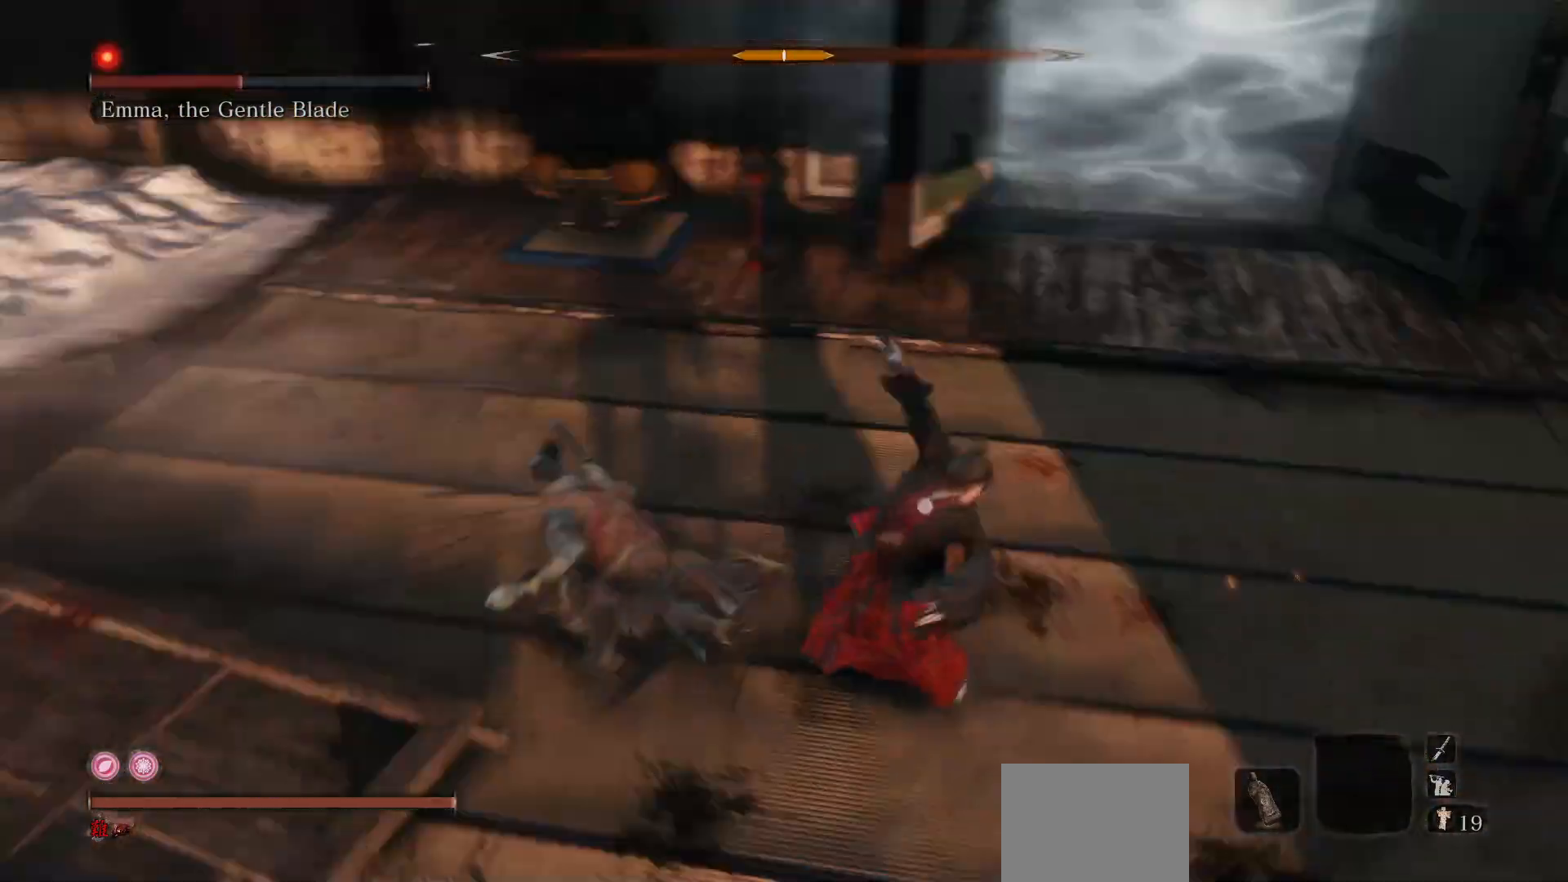
{"buttons": [], "left_stick": "left", "right_stick": "center", "events": [[67, "R1", "down"], [183, "left_stick", "up-left"], [200, "R1", "up"], [300, "left_stick", "left"]]}
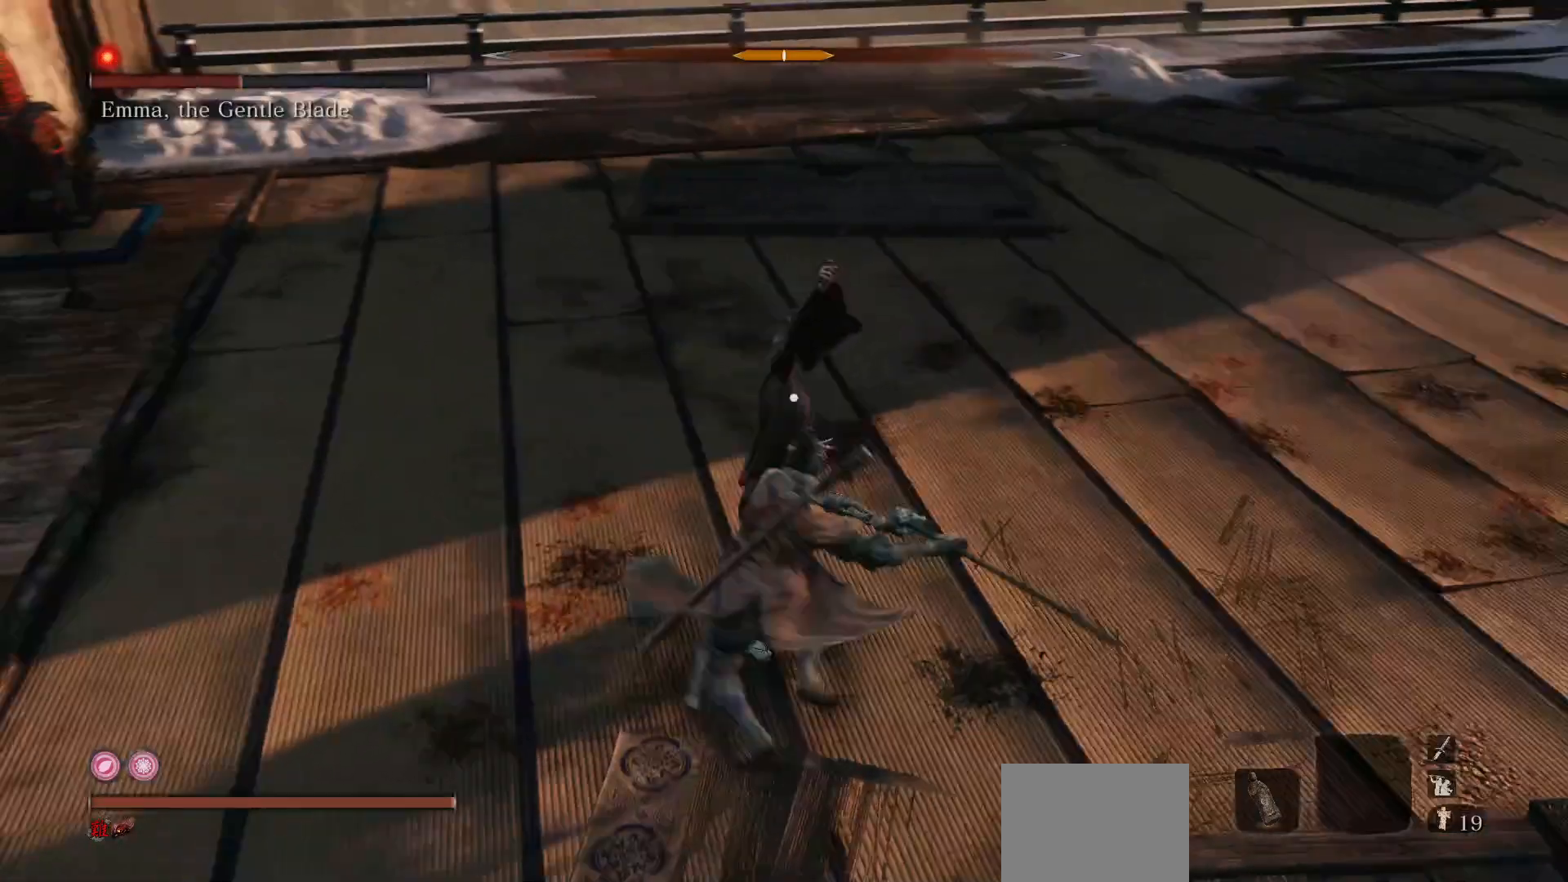
{"buttons": [], "left_stick": "center", "right_stick": "center", "events": [[150, "R1", "down"], [233, "left_stick", "center"], [267, "R1", "up"]]}
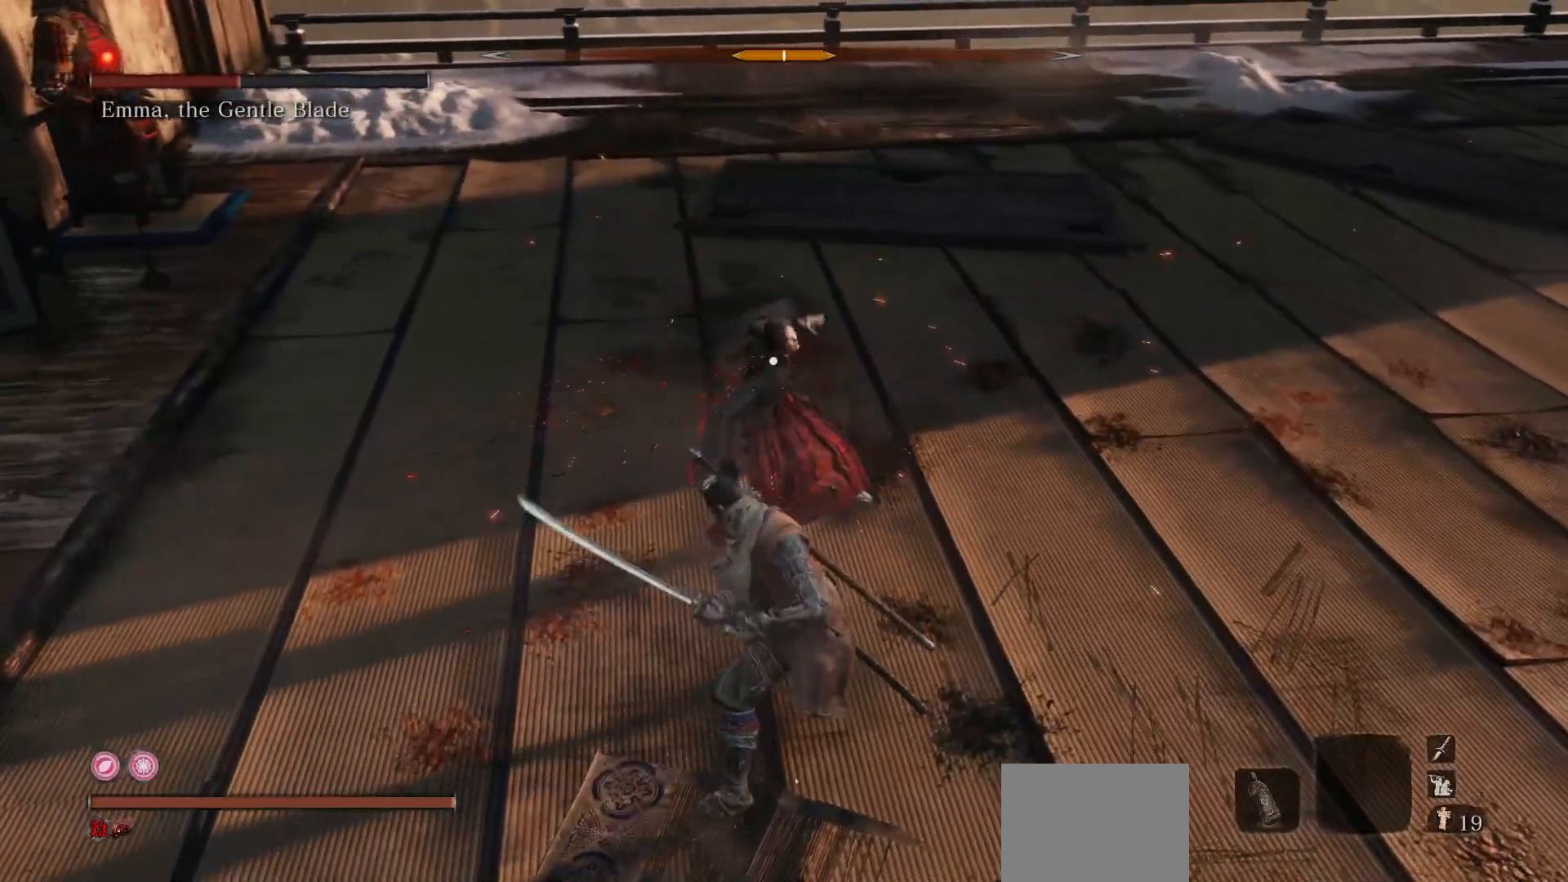
{"buttons": [], "left_stick": "center", "right_stick": "center", "events": [[350, "R1", "down"], [500, "R1", "up"]]}
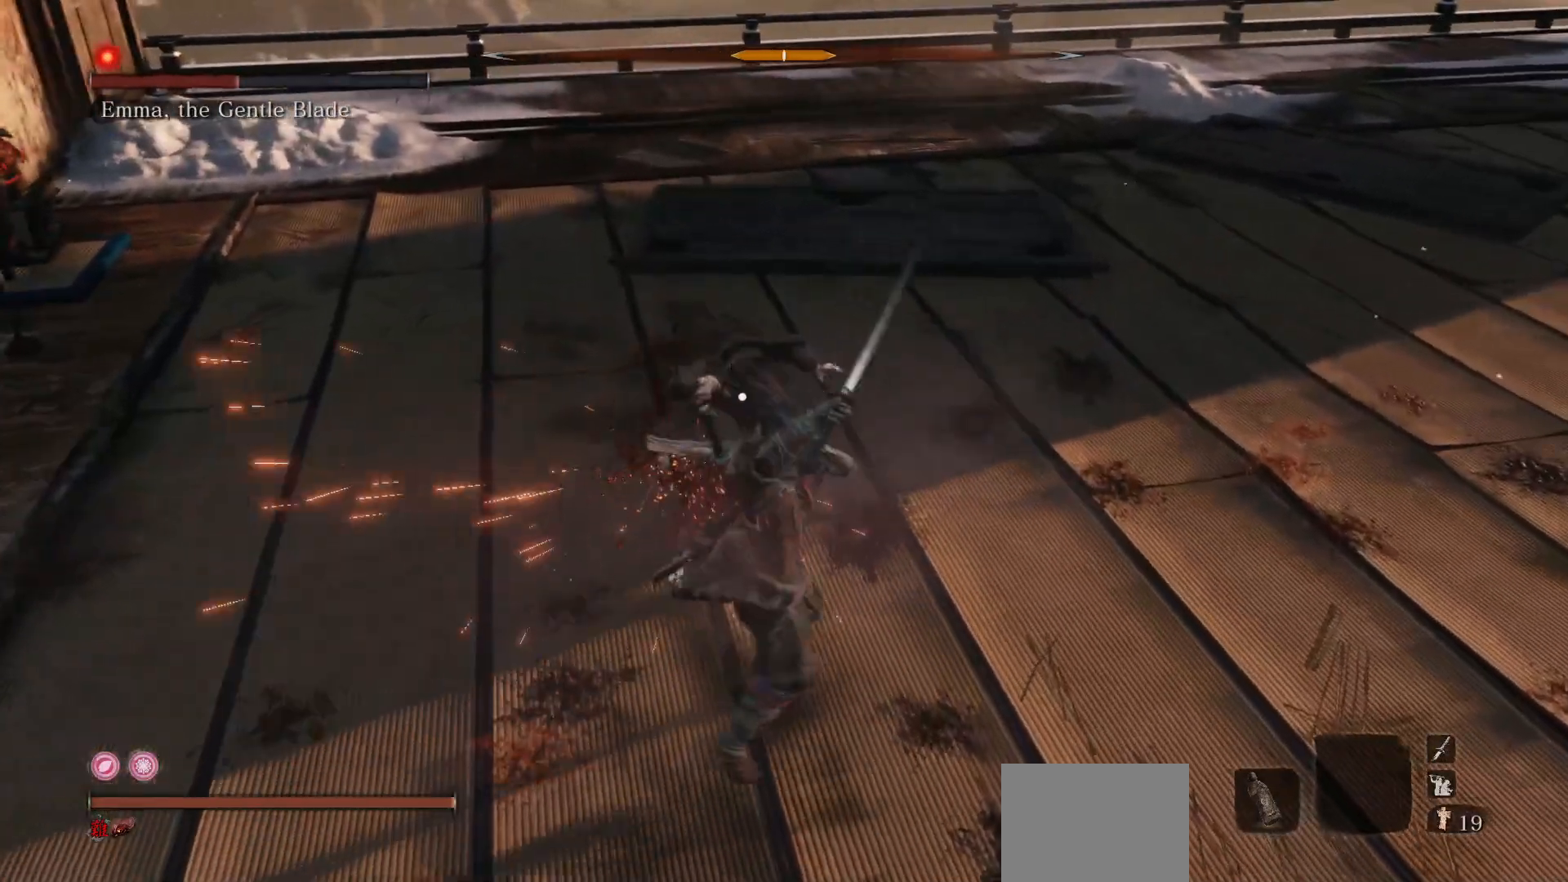
{"buttons": [], "left_stick": "center", "right_stick": "center", "events": []}
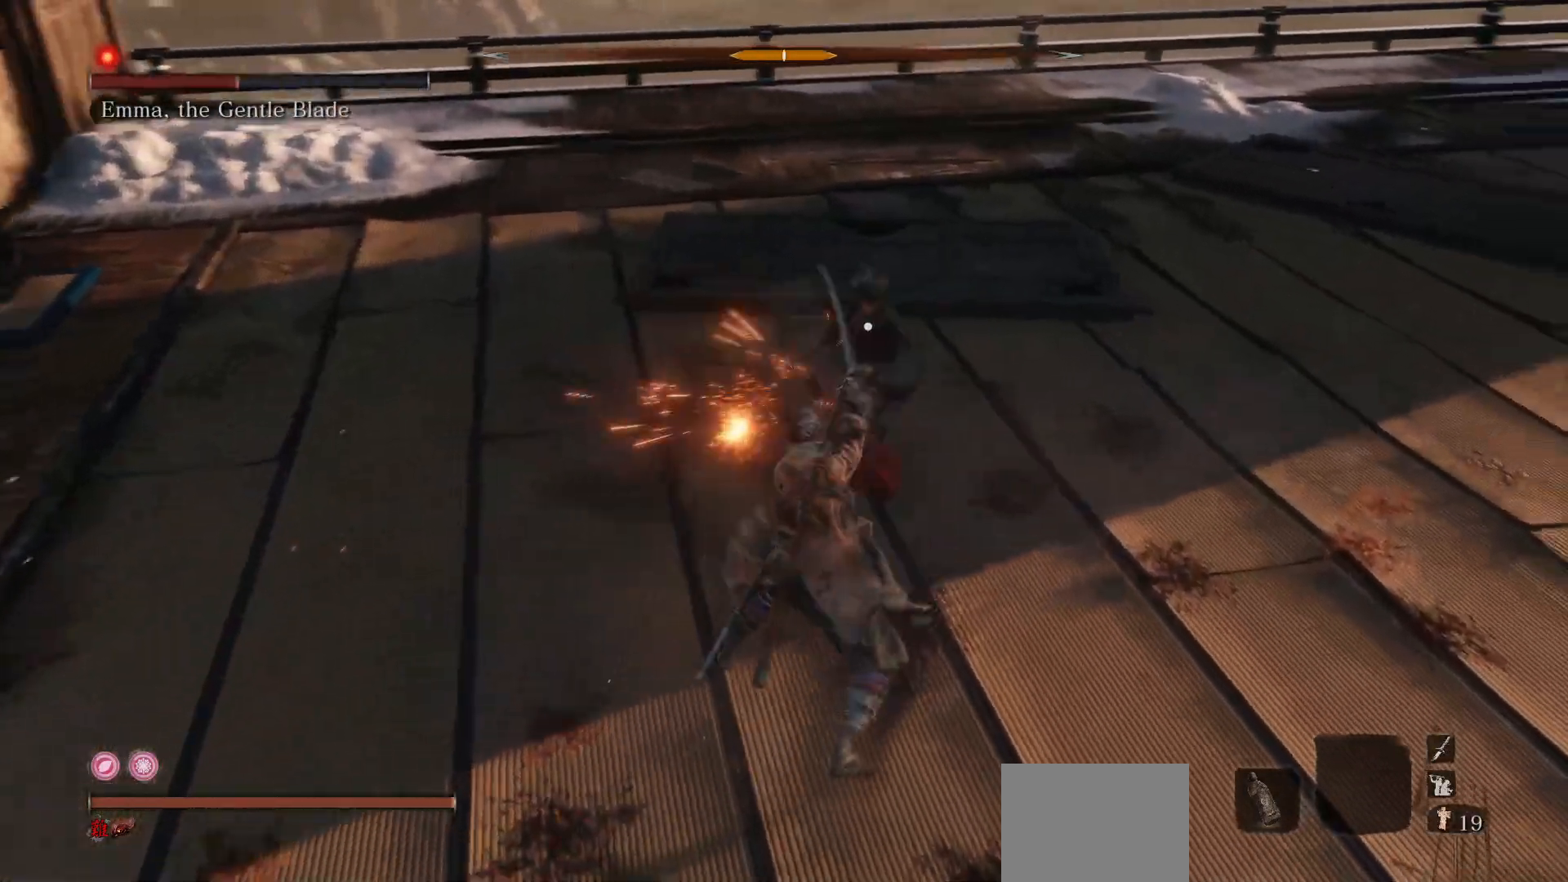
{"buttons": [], "left_stick": "up-left", "right_stick": "center", "events": [[67, "R3", "down"], [217, "R3", "up"], [333, "left_stick", "up-left"]]}
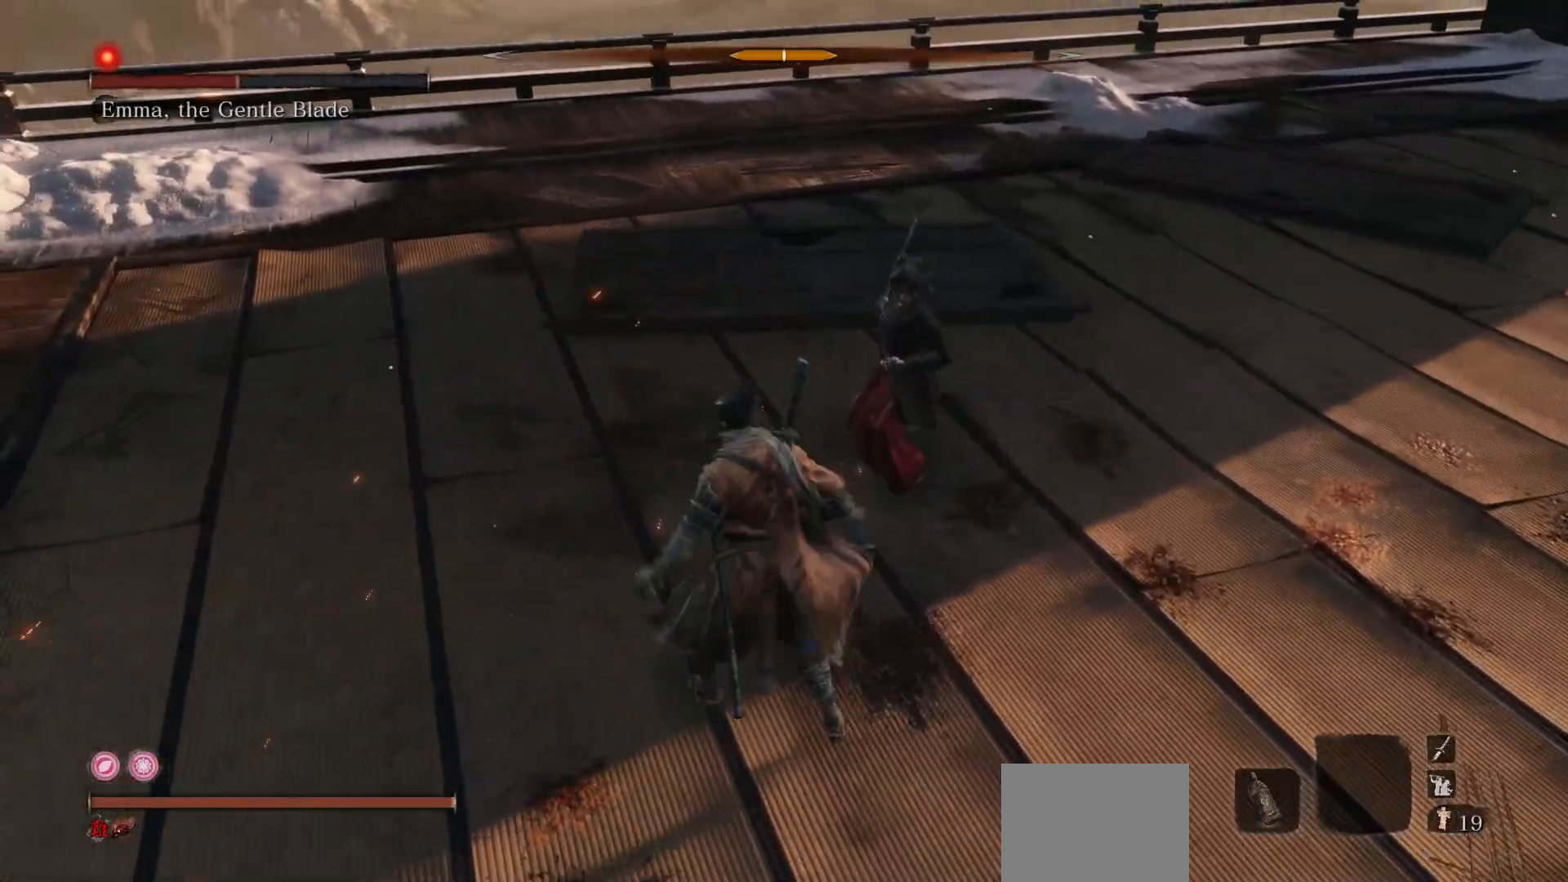
{"buttons": [], "left_stick": "up-right", "right_stick": "center", "events": [[17, "B", "down"], [67, "left_stick", "up"], [200, "B", "up"], [200, "left_stick", "up-right"], [300, "R1", "down"], [317, "R3", "down"], [417, "R3", "up"], [467, "R1", "up"]]}
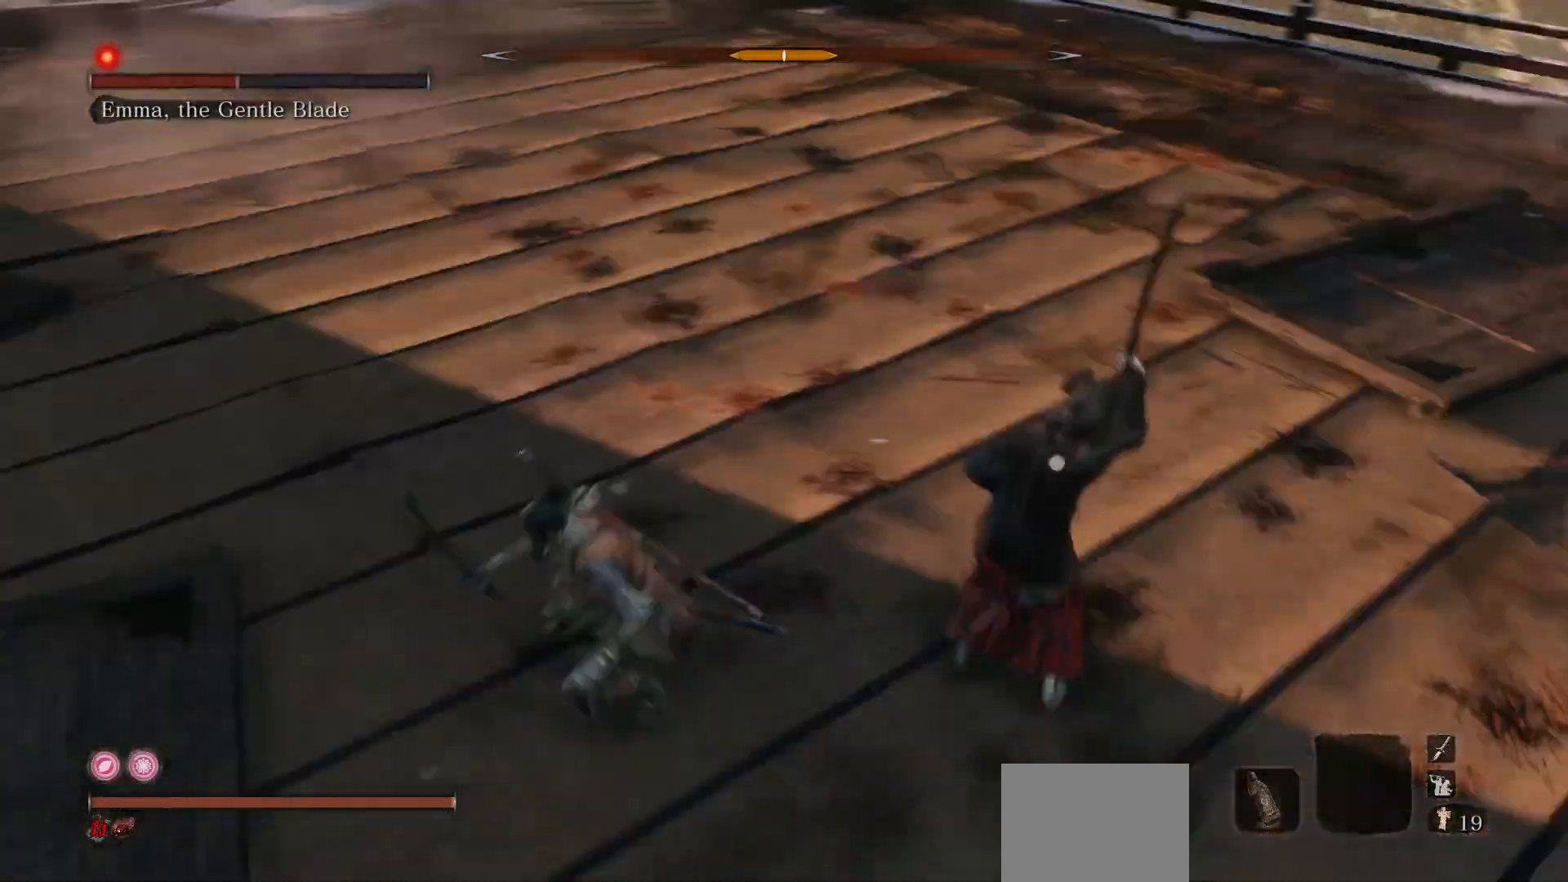
{"buttons": [], "left_stick": "center", "right_stick": "center", "events": [[83, "R1", "down"], [83, "left_stick", "center"], [217, "R1", "up"]]}
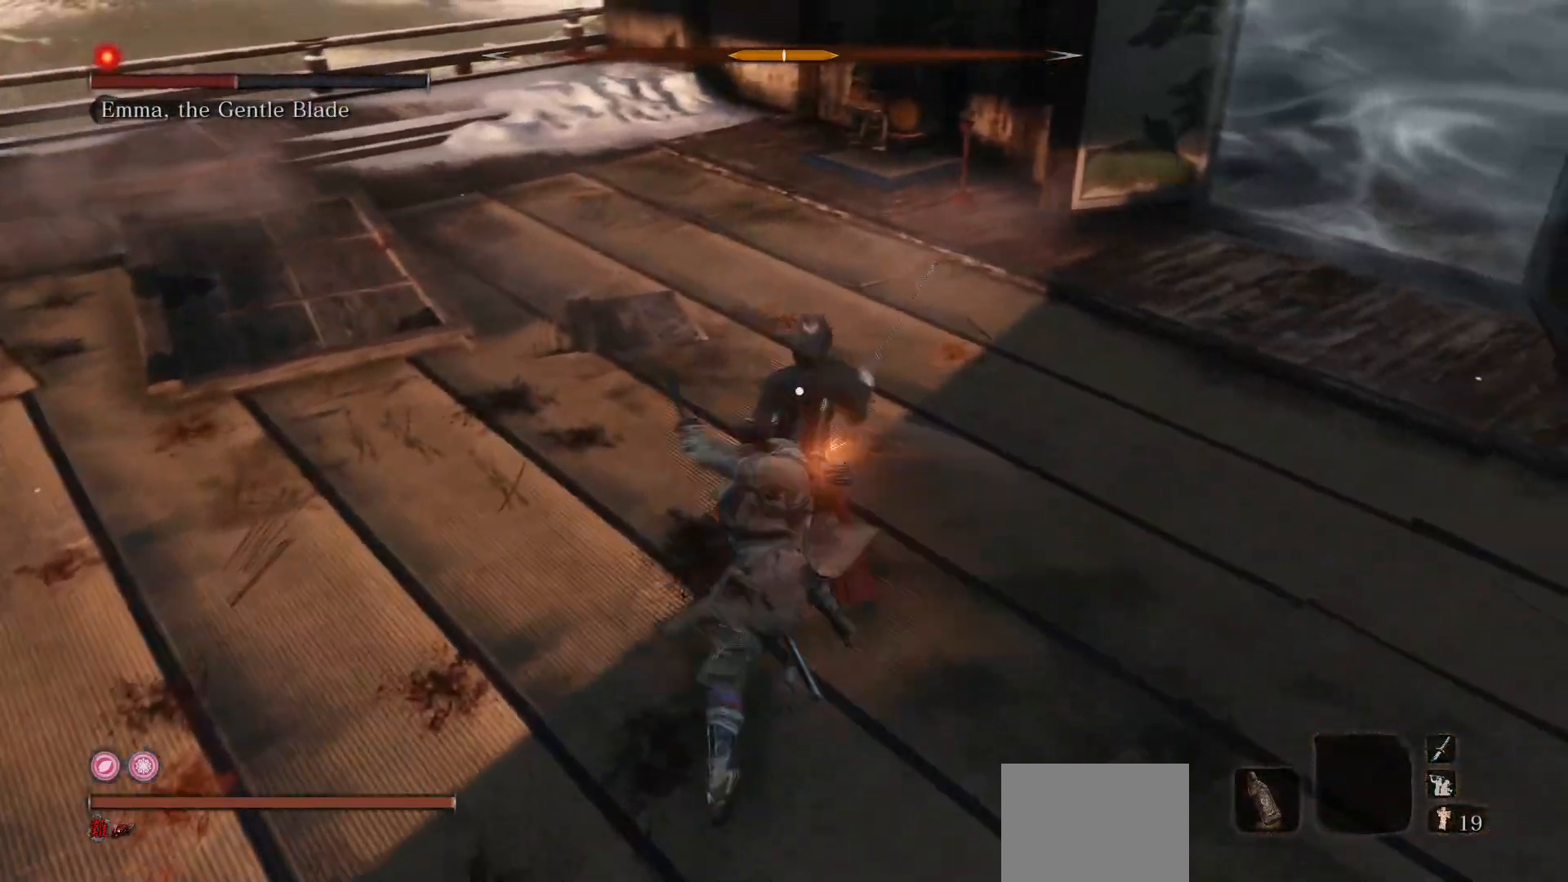
{"buttons": [], "left_stick": "center", "right_stick": "center", "events": [[117, "R1", "down"], [233, "R1", "up"]]}
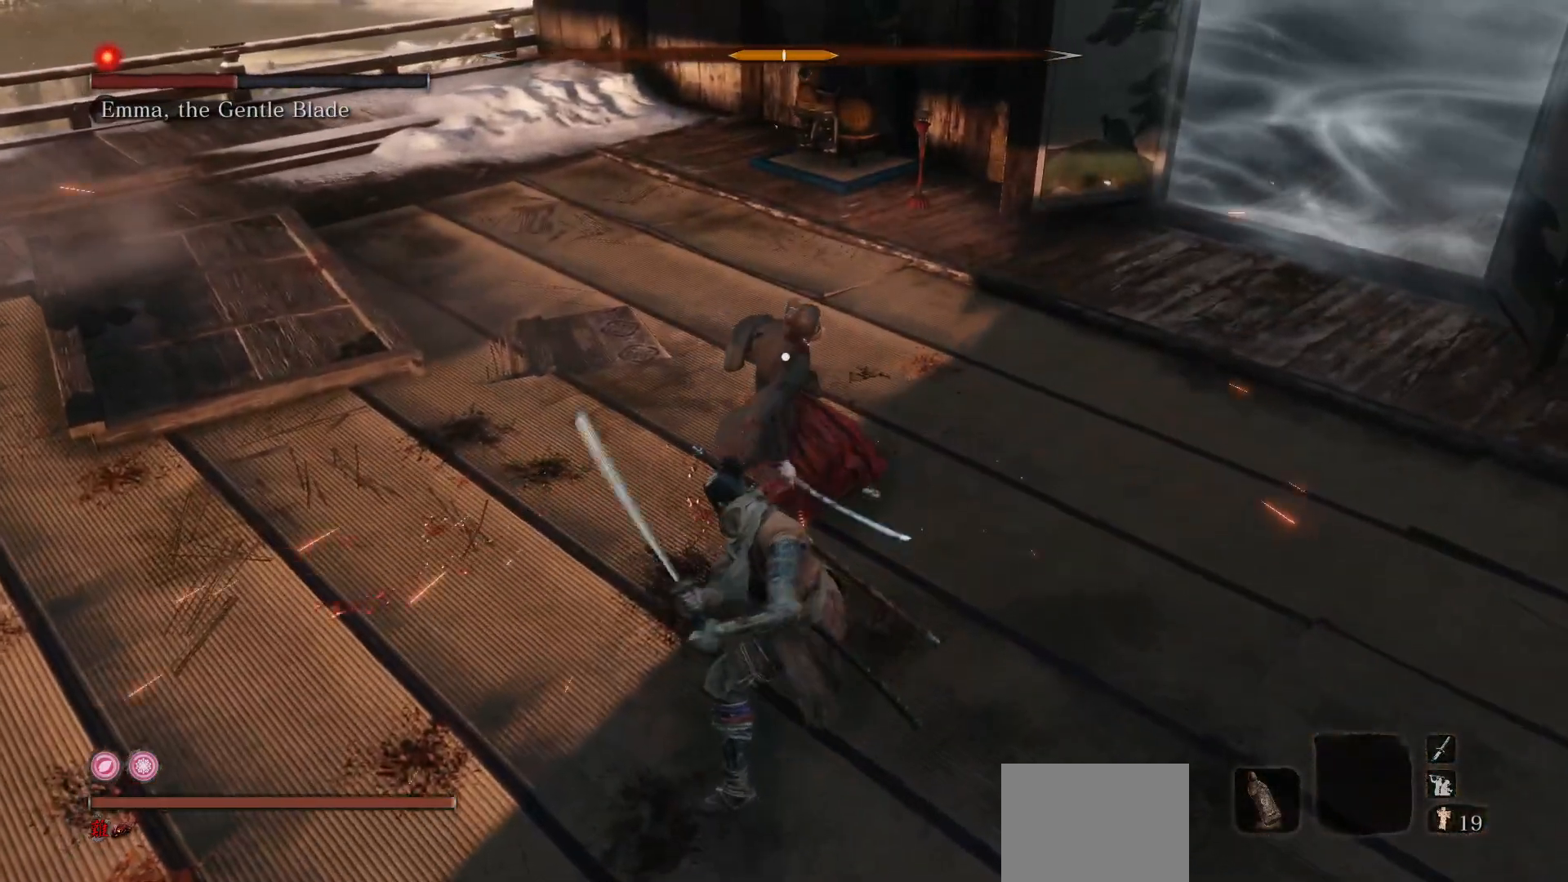
{"buttons": [], "left_stick": "center", "right_stick": "center", "events": [[200, "R1", "down"], [367, "R1", "up"]]}
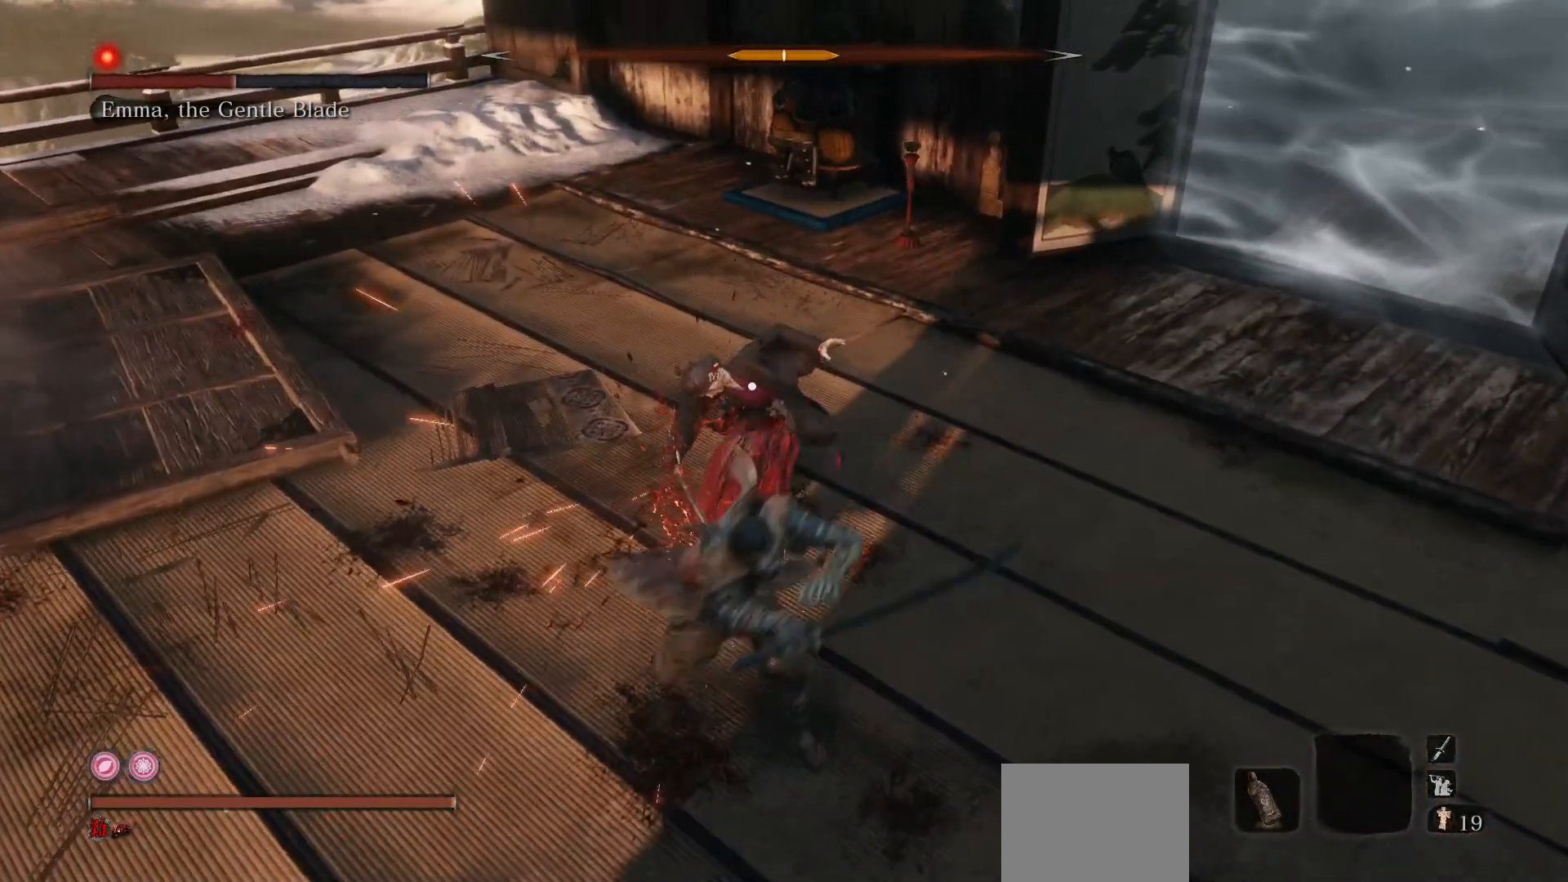
{"buttons": ["R1"], "left_stick": "center", "right_stick": "center", "events": [[417, "R1", "down"]]}
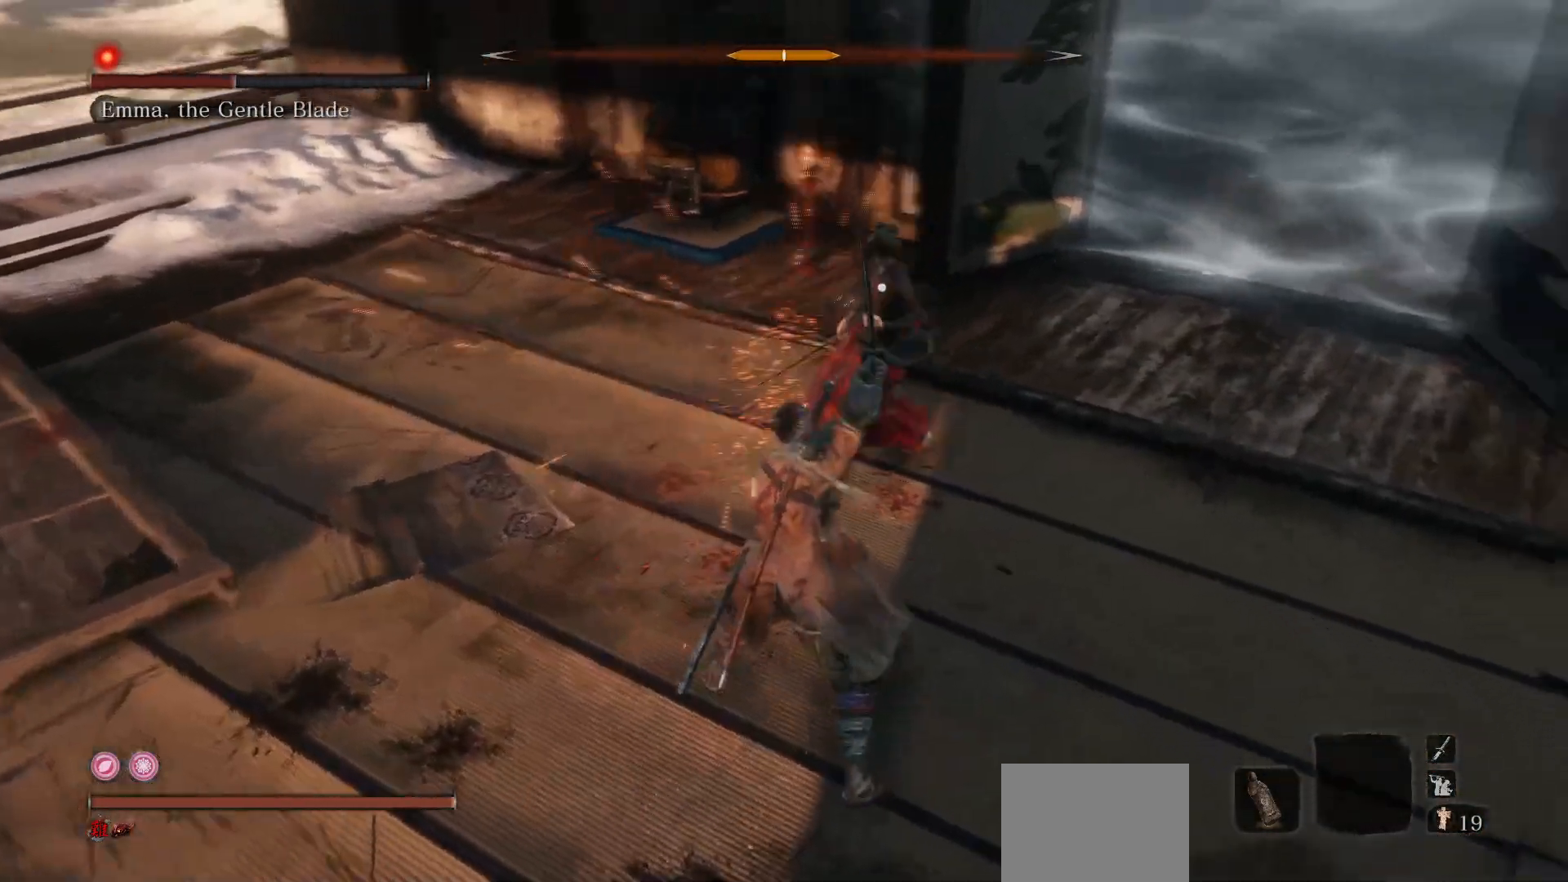
{"buttons": [], "left_stick": "down-left", "right_stick": "center", "events": [[33, "R1", "up"], [317, "left_stick", "down-left"]]}
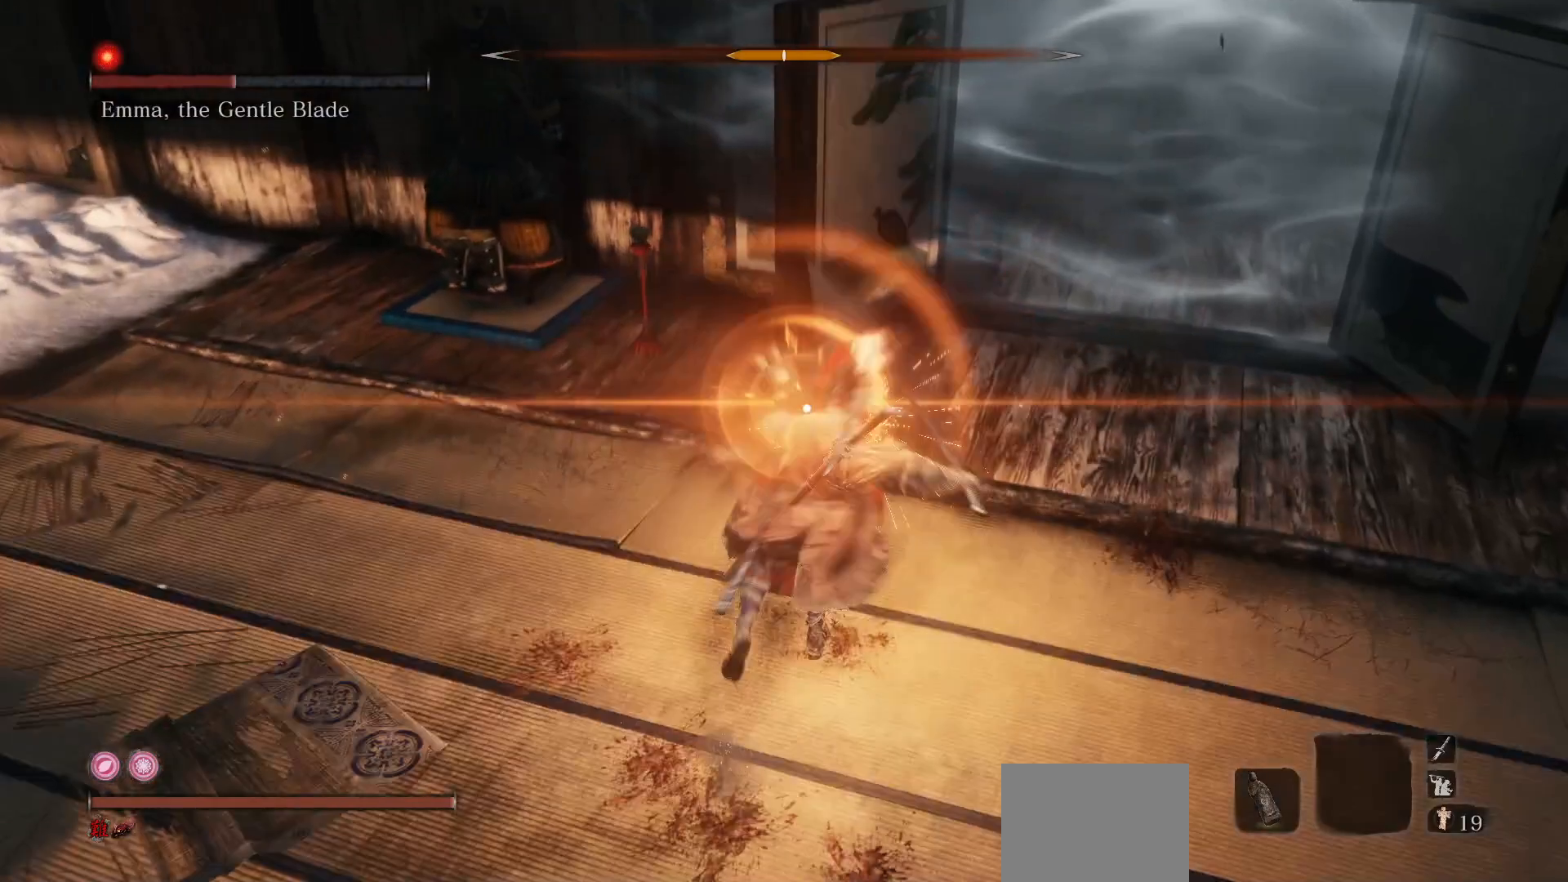
{"buttons": [], "left_stick": "down", "right_stick": "center", "events": [[150, "left_stick", "down"]]}
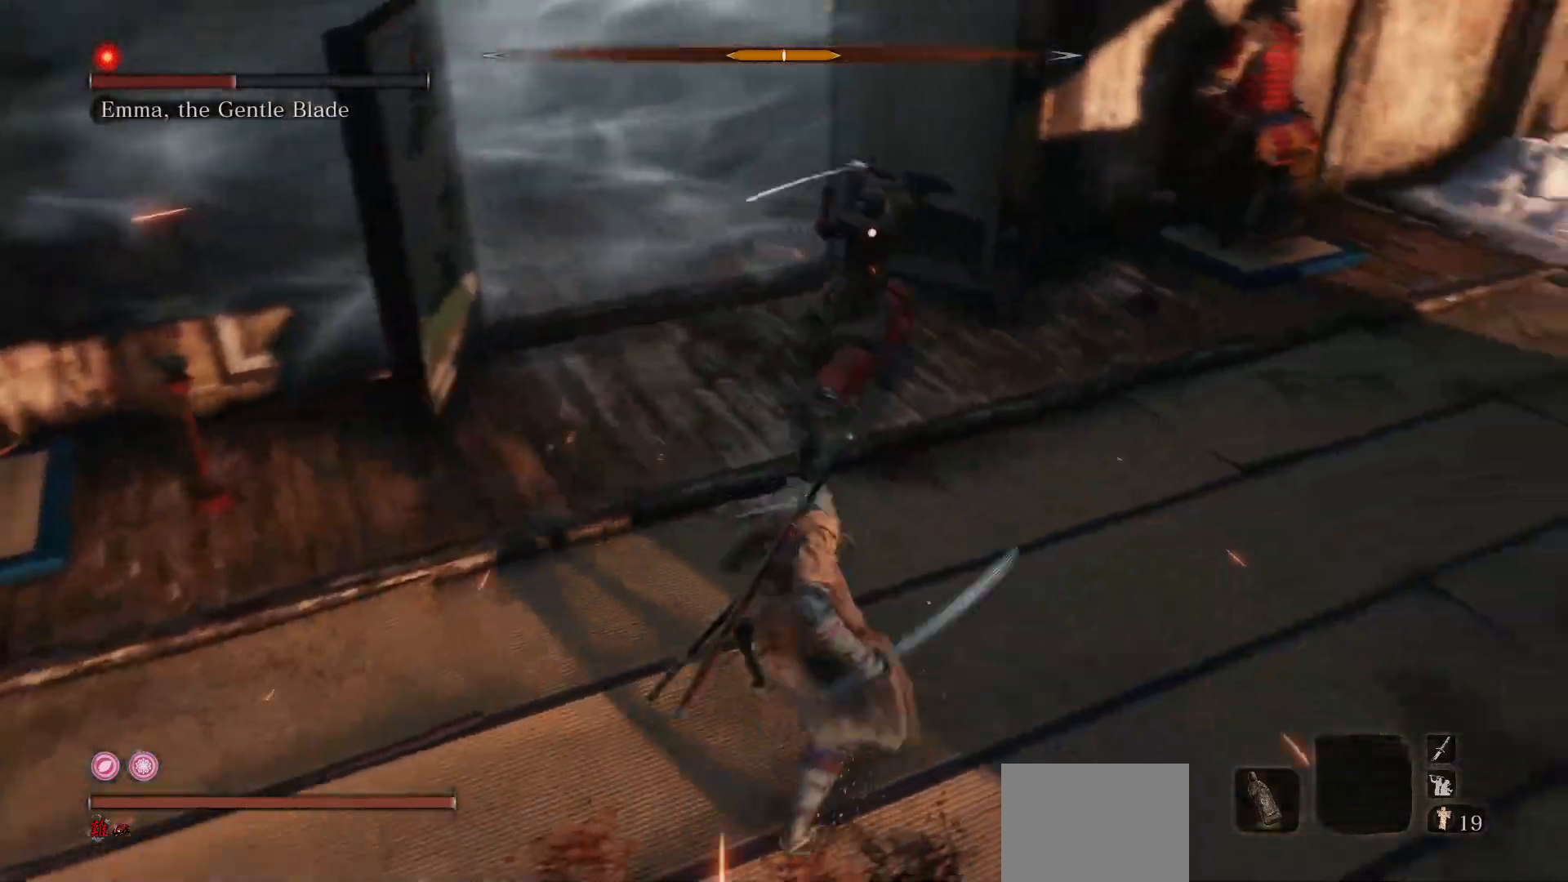
{"buttons": [], "left_stick": "center", "right_stick": "center", "events": [[283, "left_stick", "center"]]}
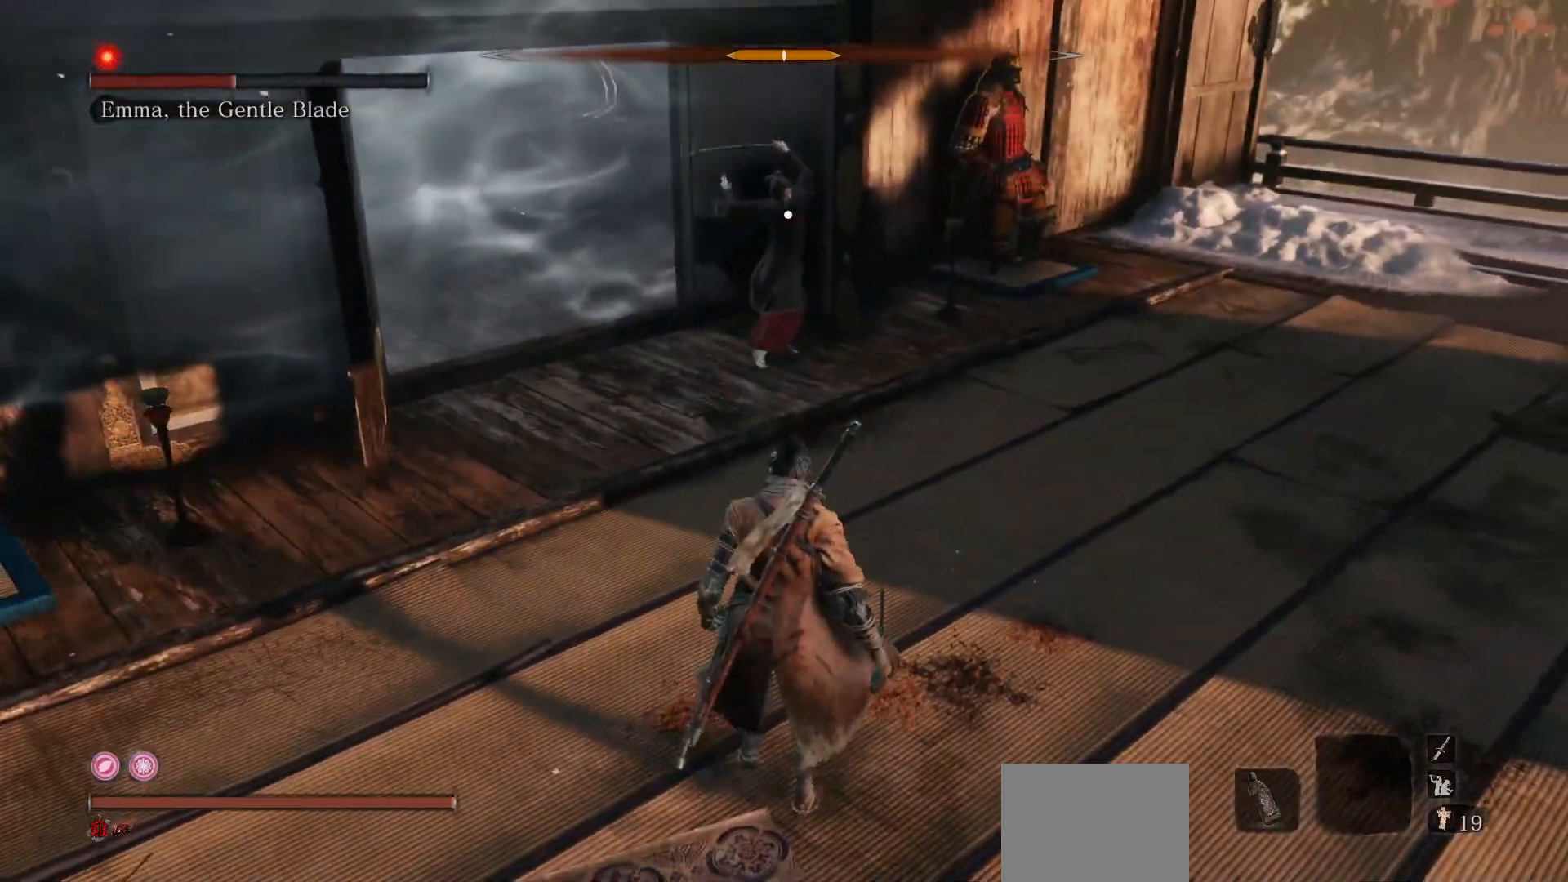
{"buttons": ["L1"], "left_stick": "center", "right_stick": "center", "events": [[417, "L1", "down"]]}
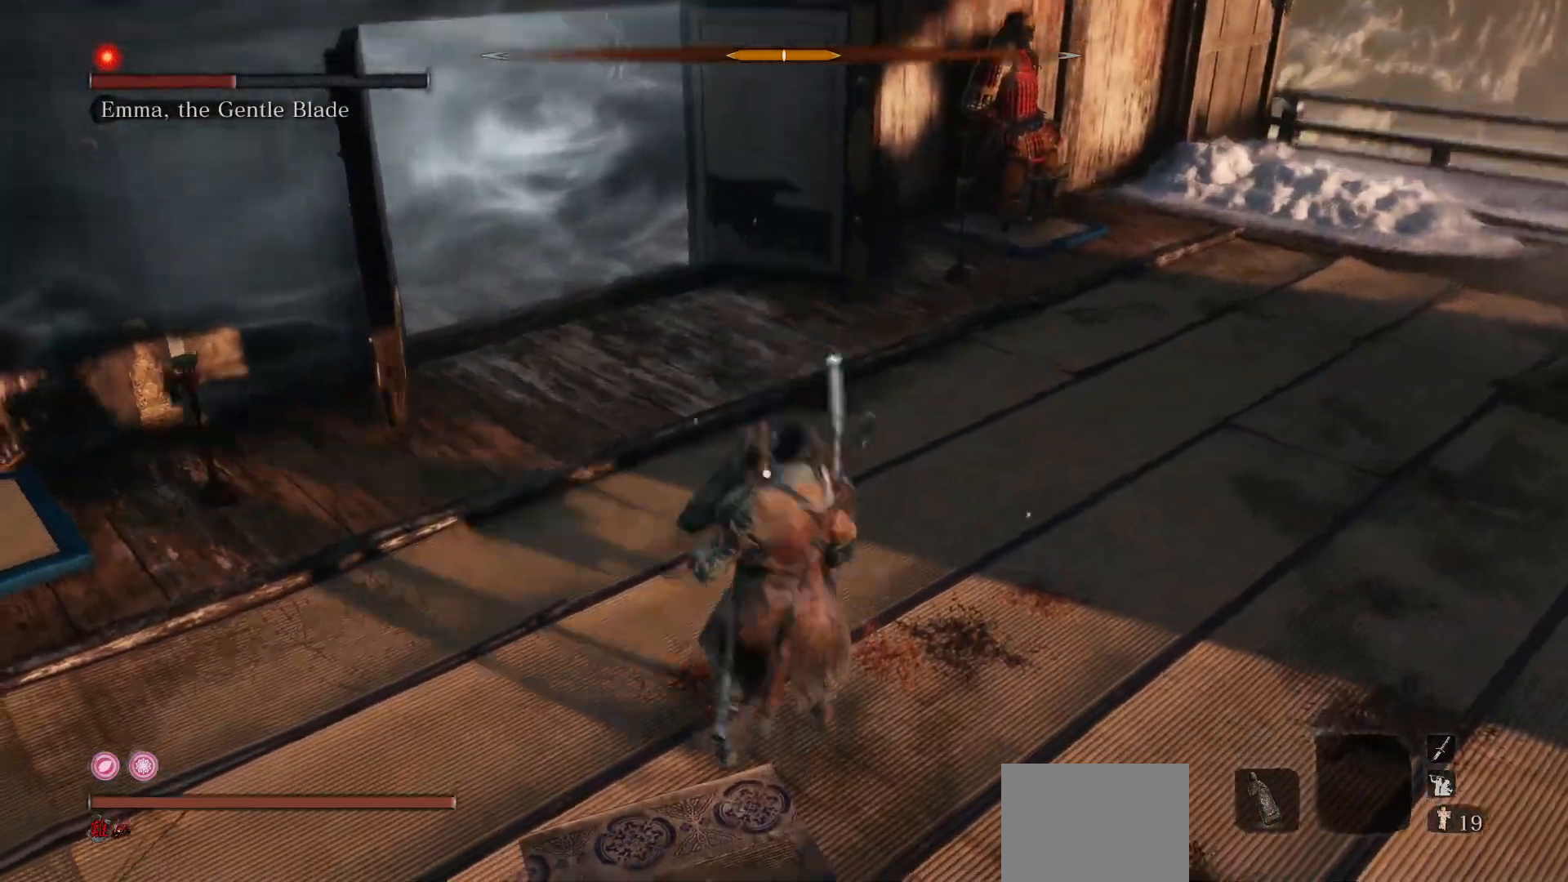
{"buttons": ["L1"], "left_stick": "center", "right_stick": "center", "events": [[33, "L1", "up"], [433, "L1", "down"]]}